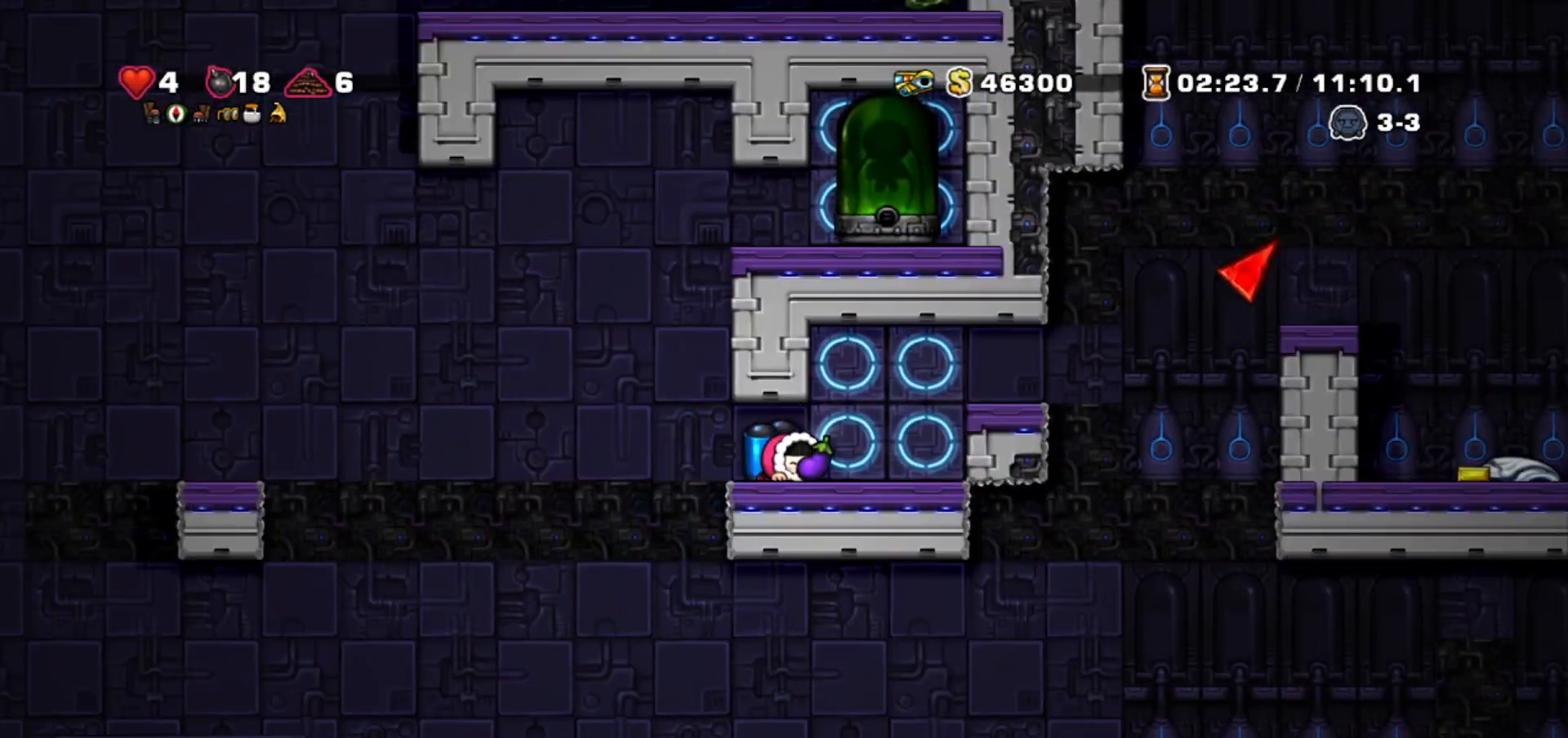
Gameplay with keyboard; each line is a JSON object with the keys held at the frame after it. "events" lists presses ("down") and releases ("up") of "bomb", "door", "down", "escape", "jump", "left", "right", "rope", "tab", "up", "walk" and "whip" between this image and that frame as [ms after this image, input, new state], when the widget could be followed in between. No other keys are recorded. Mouse input is not recorded. Key names are as the overlay labels them; some are game actions (e.g. jump) rather than physical keys.
{"keys": ["down"], "events": []}
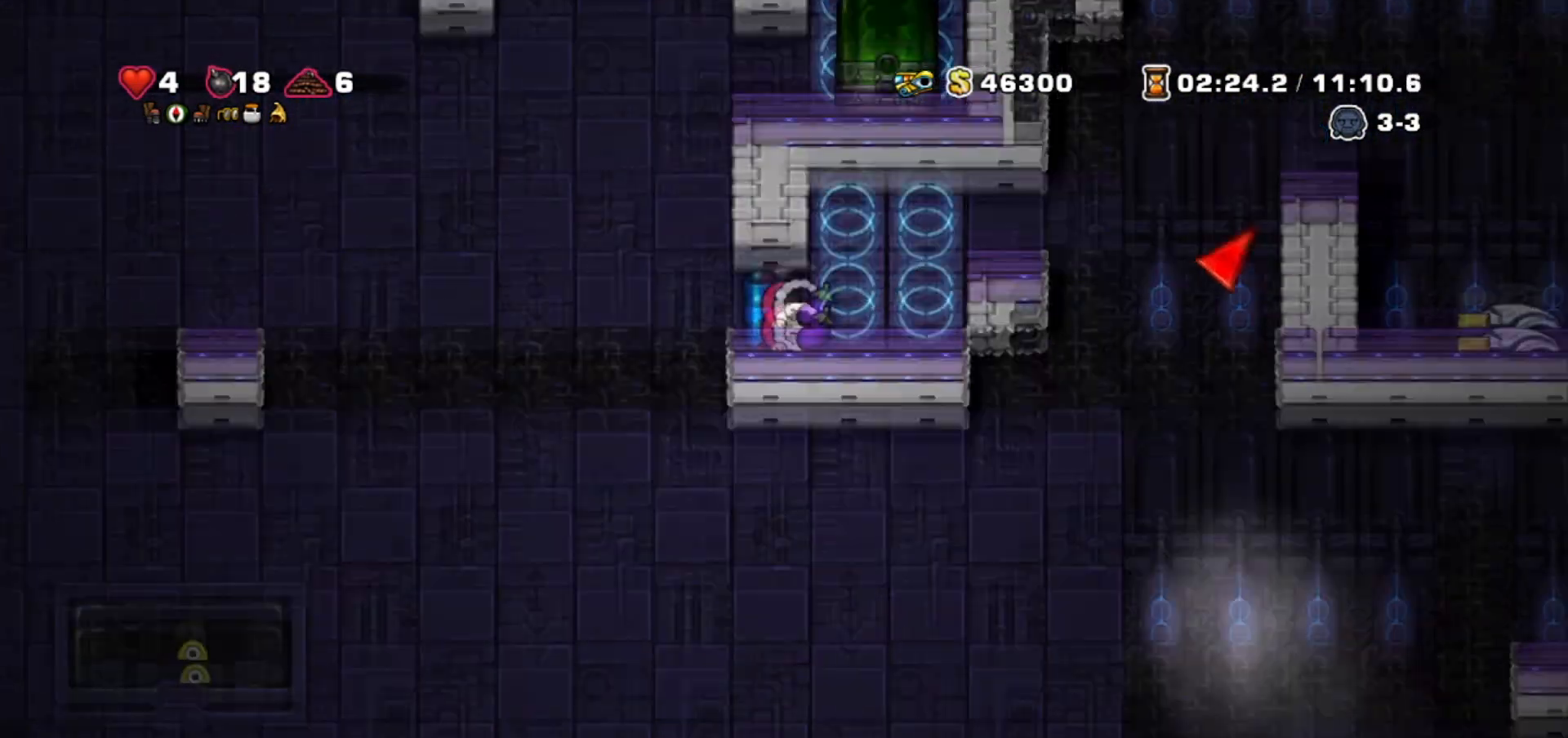
{"keys": ["down"], "events": []}
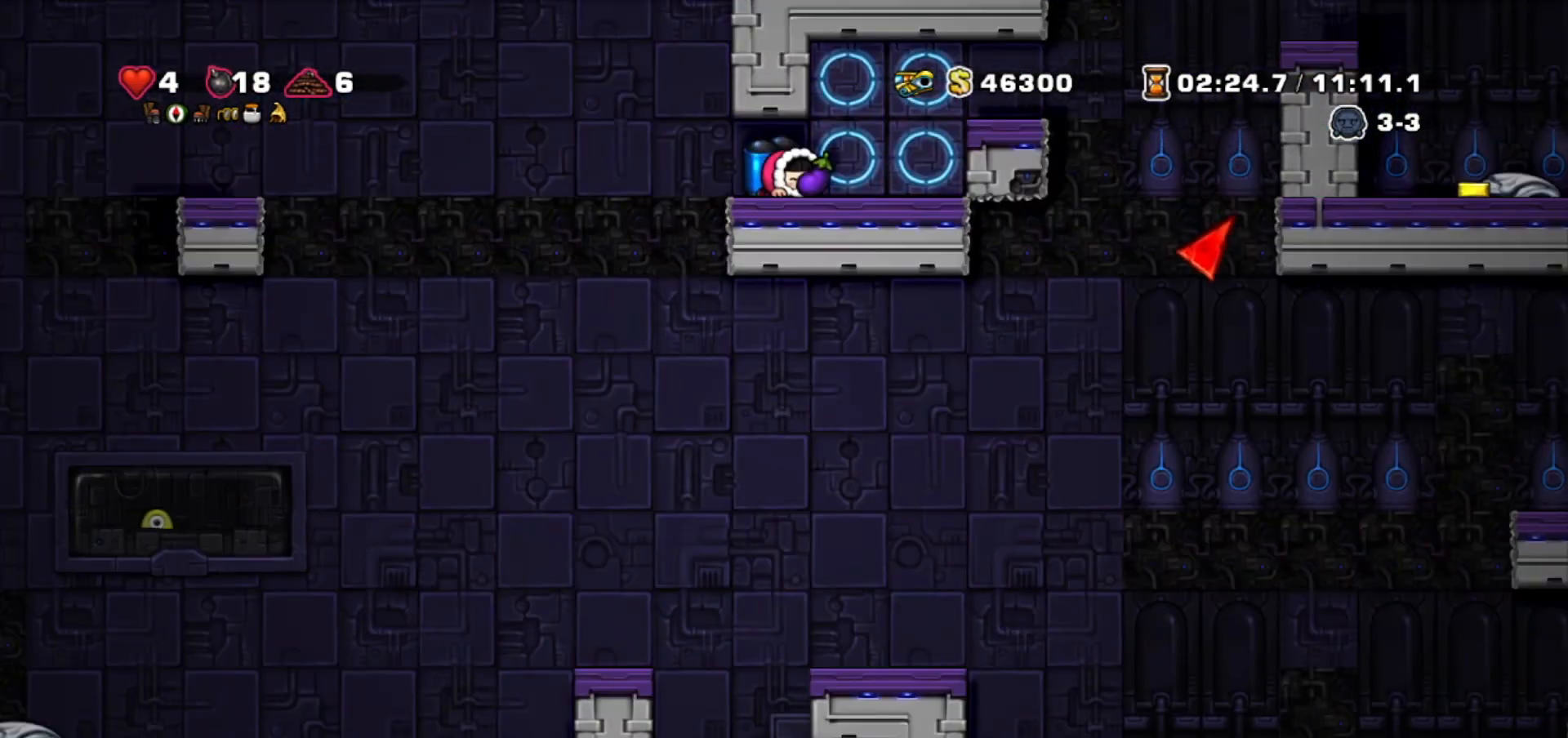
{"keys": ["left", "walk"], "events": [[234, "down", "up"], [267, "left", "down"], [467, "walk", "down"]]}
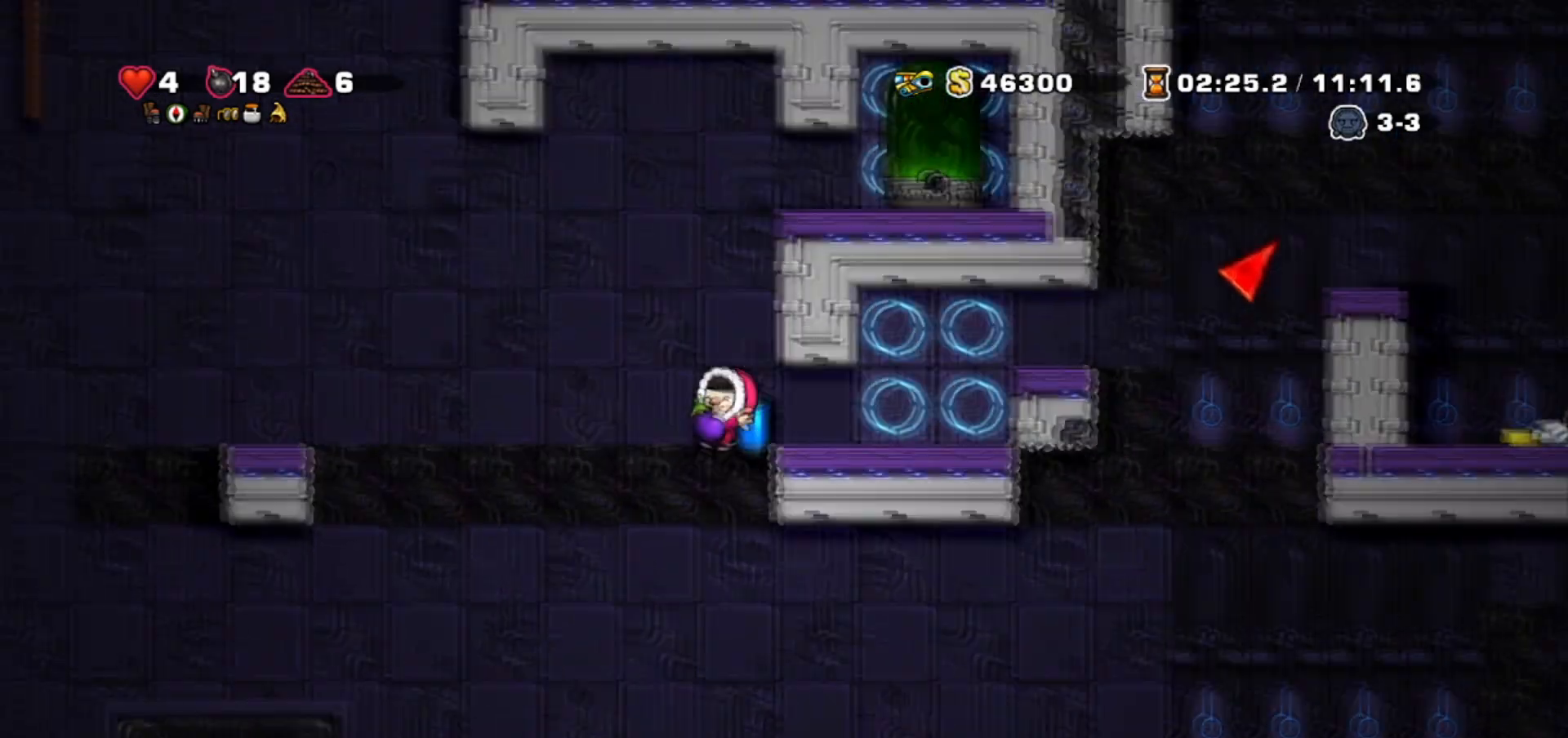
{"keys": ["walk"], "events": [[134, "left", "up"], [468, "jump", "down"], [501, "jump", "up"]]}
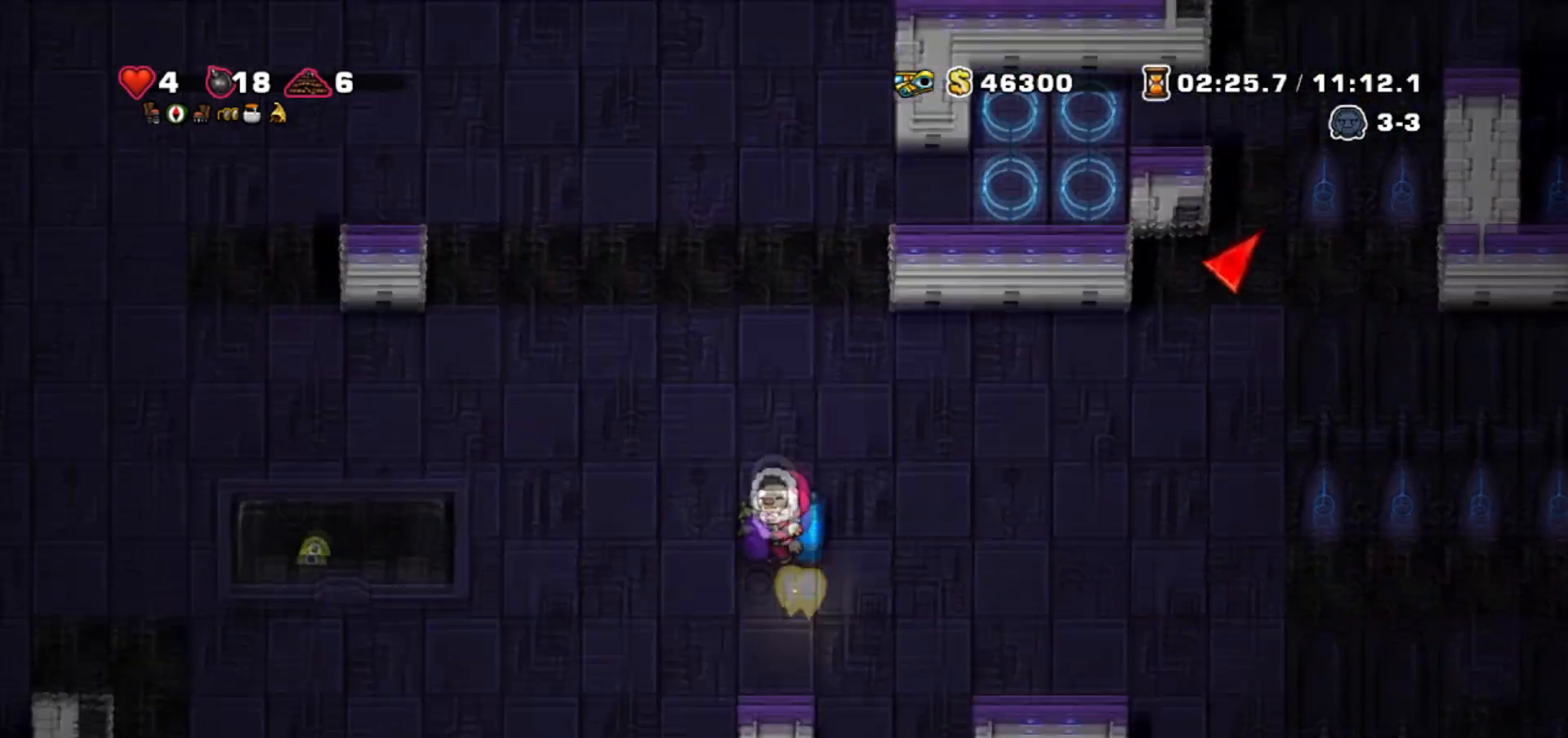
{"keys": ["jump", "walk"], "events": [[167, "jump", "down"], [267, "jump", "up"], [334, "jump", "down"]]}
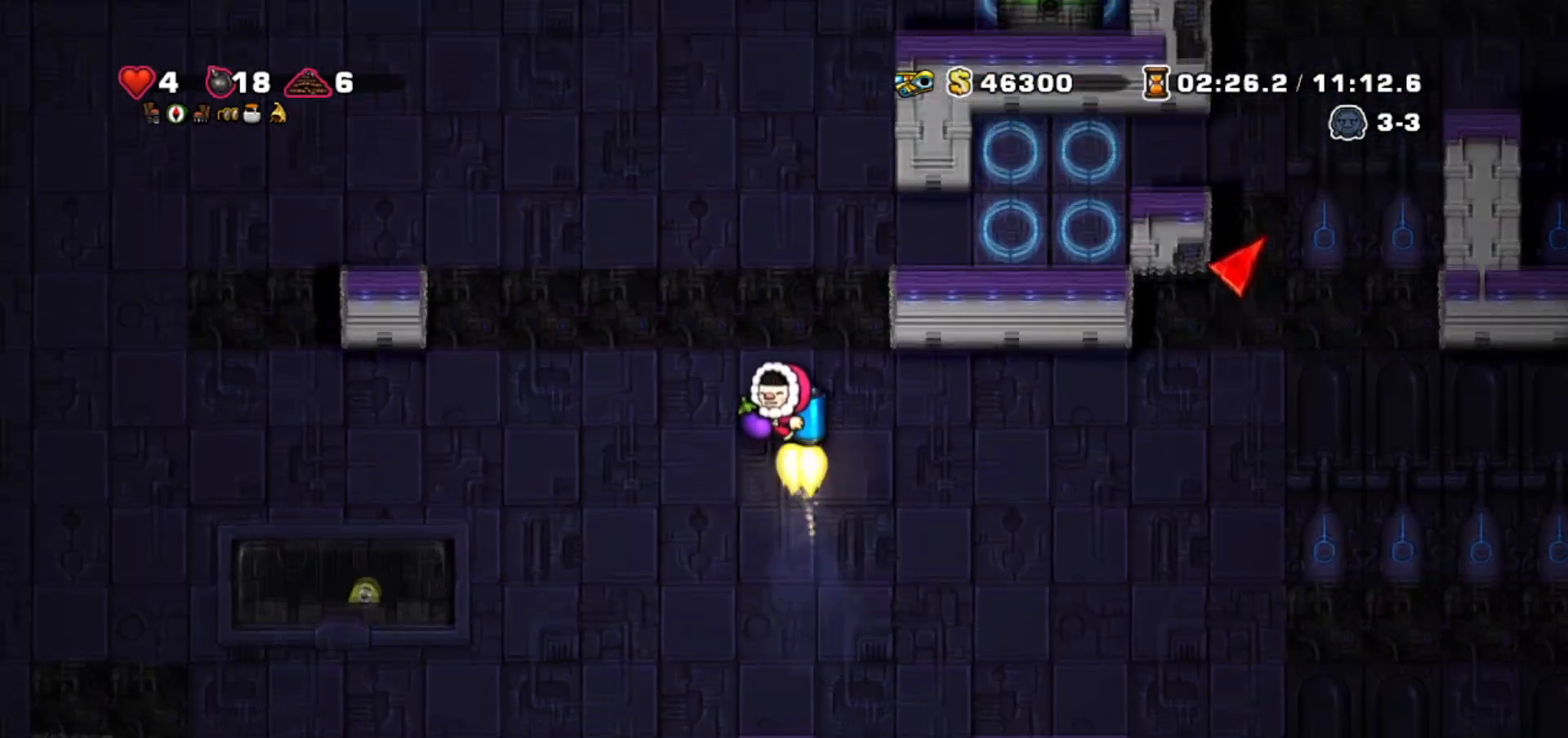
{"keys": ["right", "walk"], "events": [[134, "right", "down"], [267, "walk", "up"], [367, "walk", "down"], [434, "jump", "up"]]}
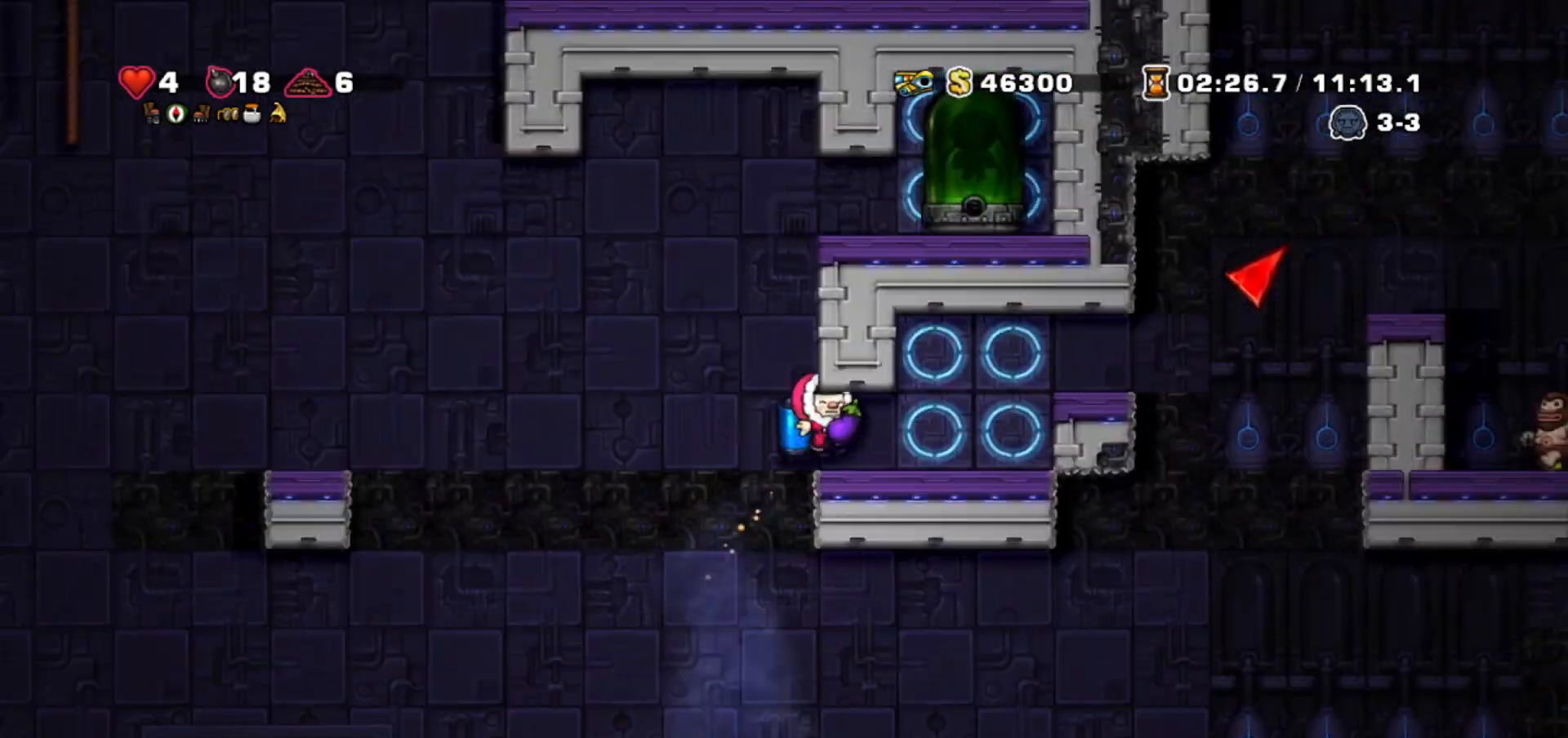
{"keys": [], "events": [[133, "right", "up"], [300, "walk", "up"]]}
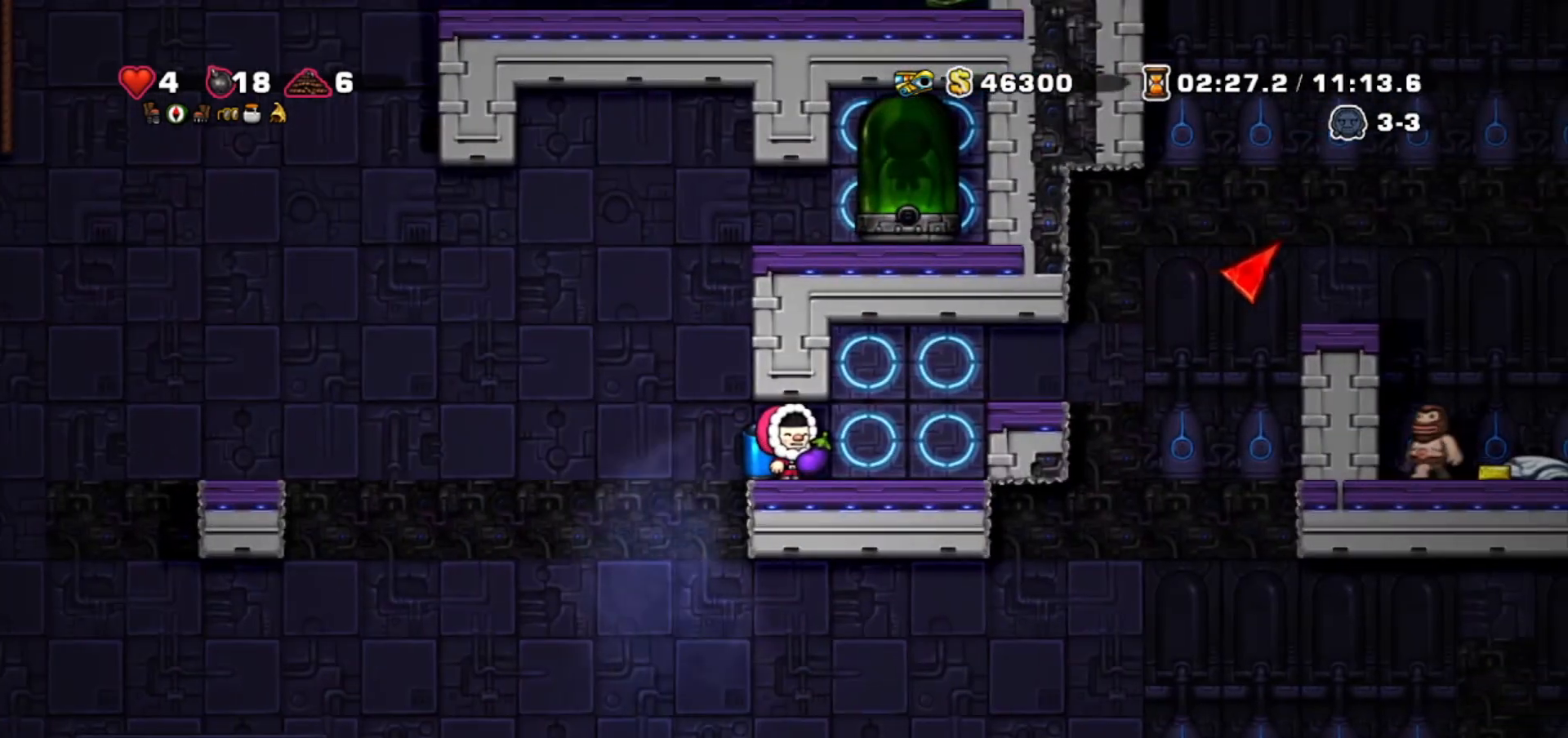
{"keys": ["jump", "left"], "events": [[134, "left", "down"], [367, "jump", "down"], [434, "jump", "up"], [501, "jump", "down"]]}
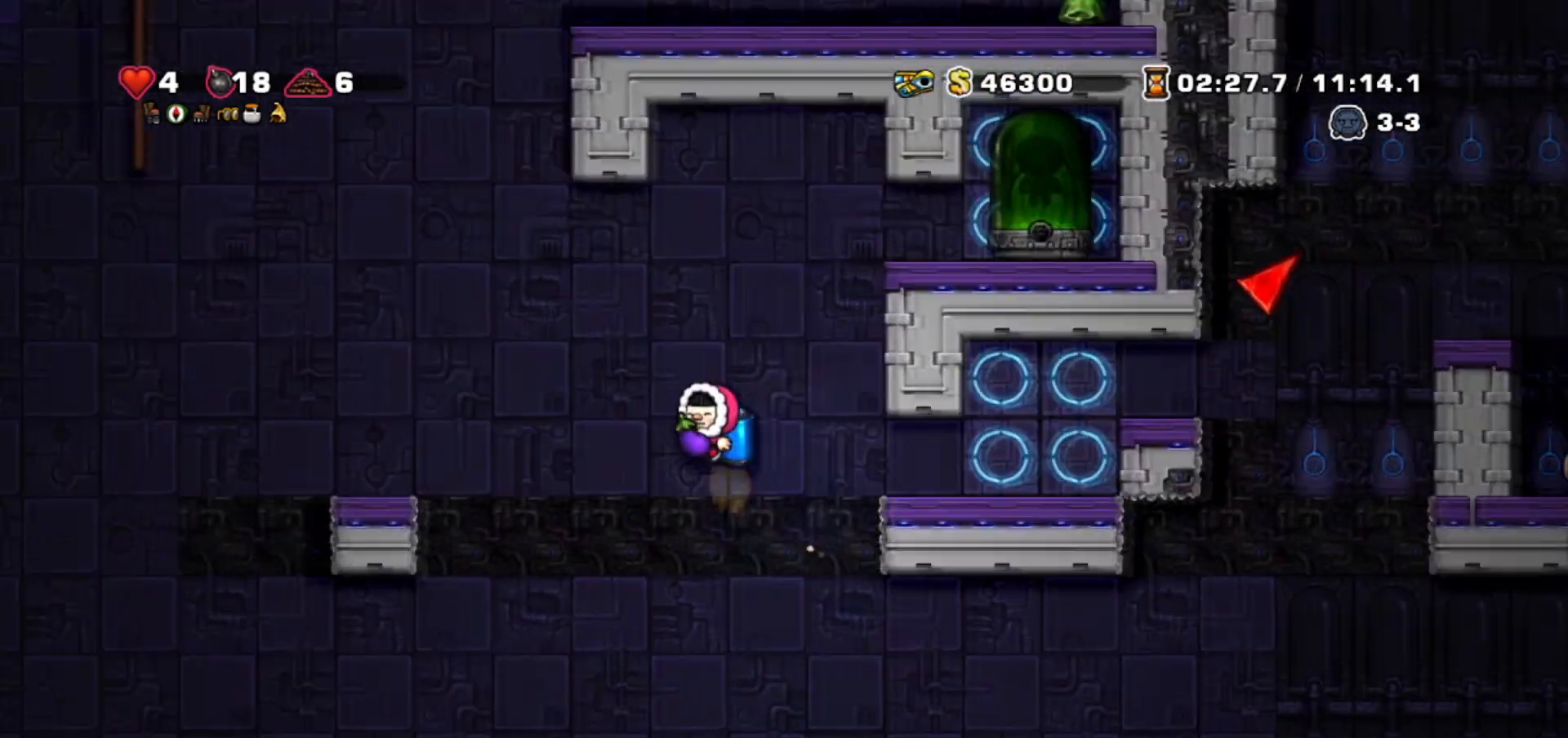
{"keys": [], "events": [[100, "jump", "up"], [400, "left", "up"]]}
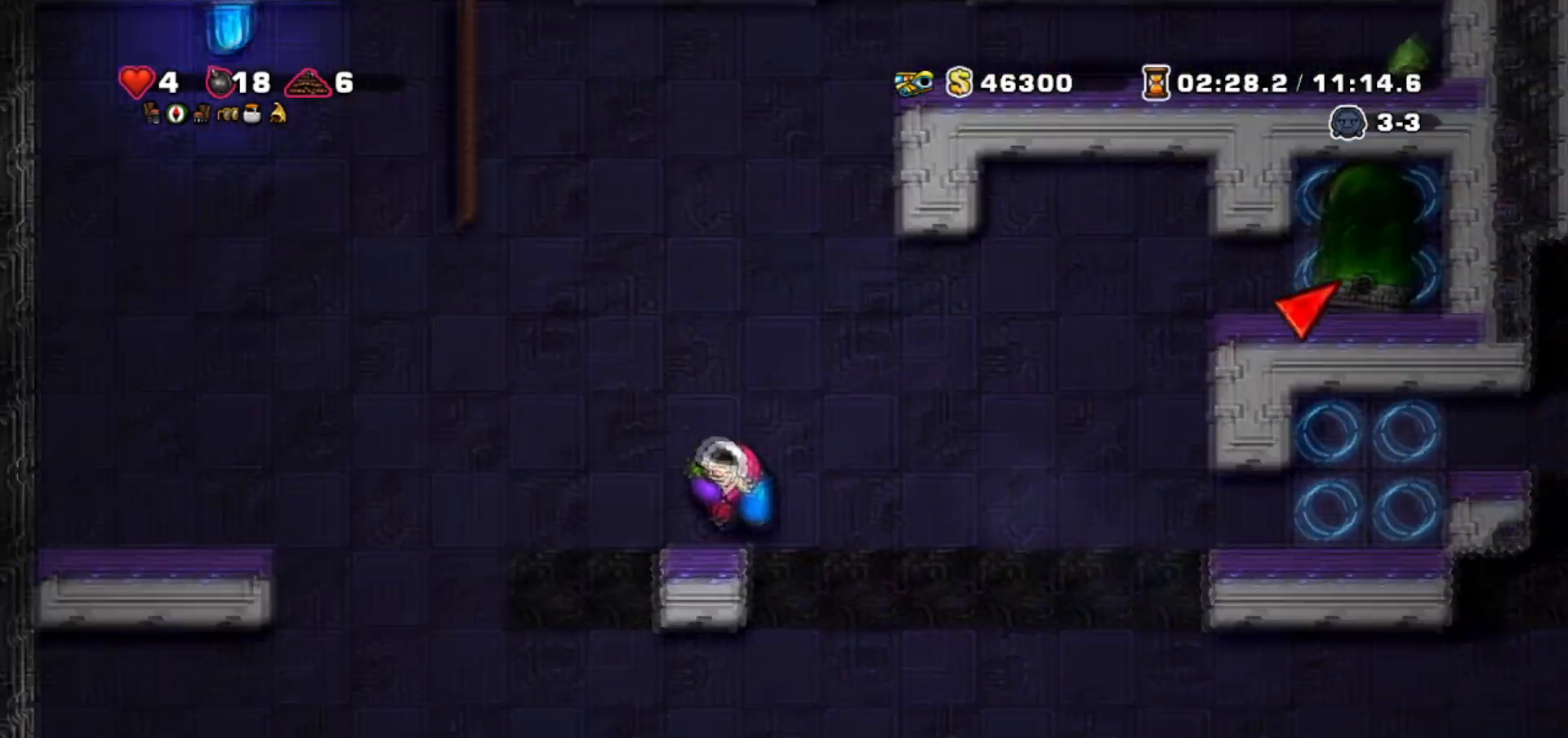
{"keys": ["left"], "events": [[201, "left", "down"], [234, "jump", "down"], [301, "jump", "up"], [401, "jump", "down"], [501, "jump", "up"]]}
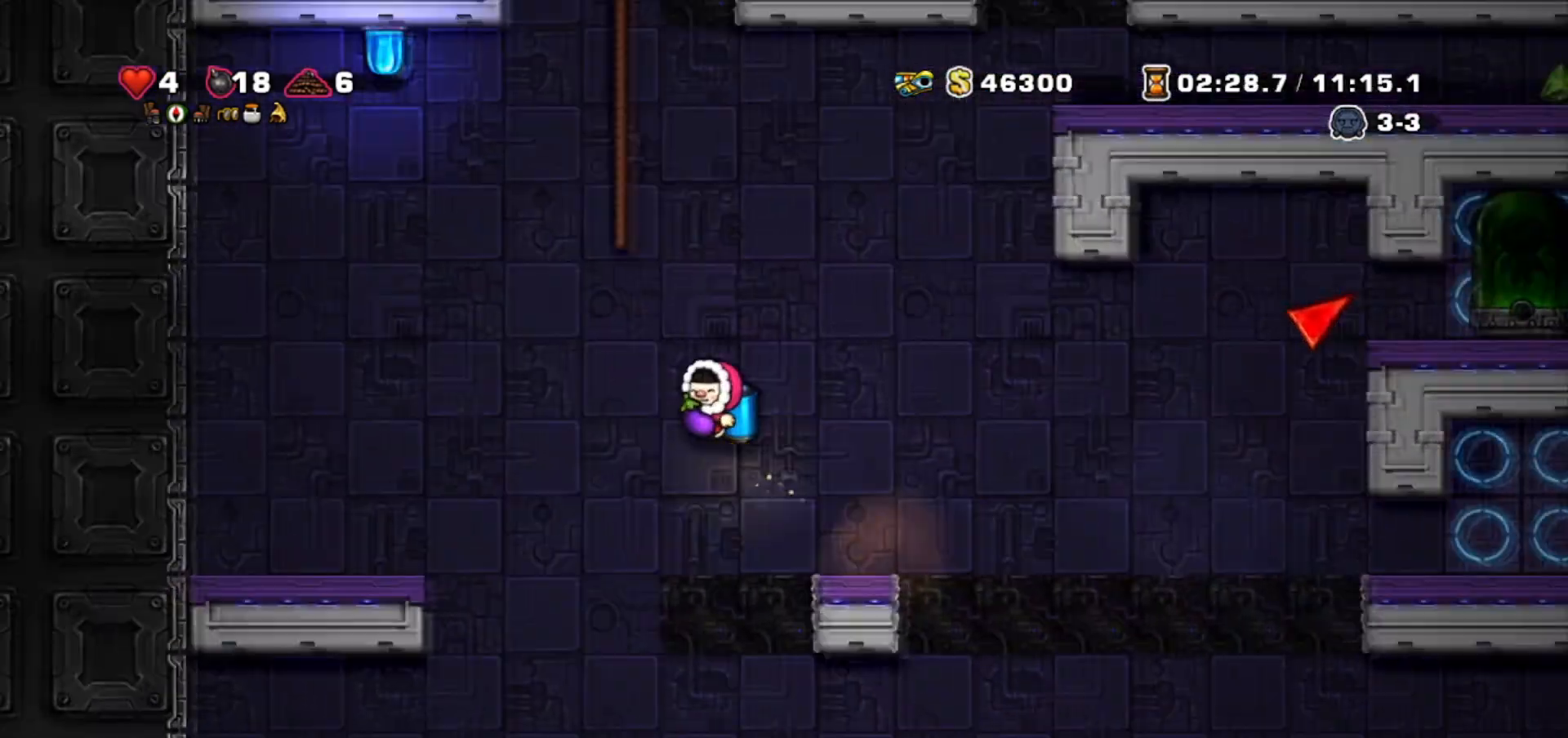
{"keys": [], "events": [[33, "jump", "down"], [133, "jump", "up"], [500, "left", "up"]]}
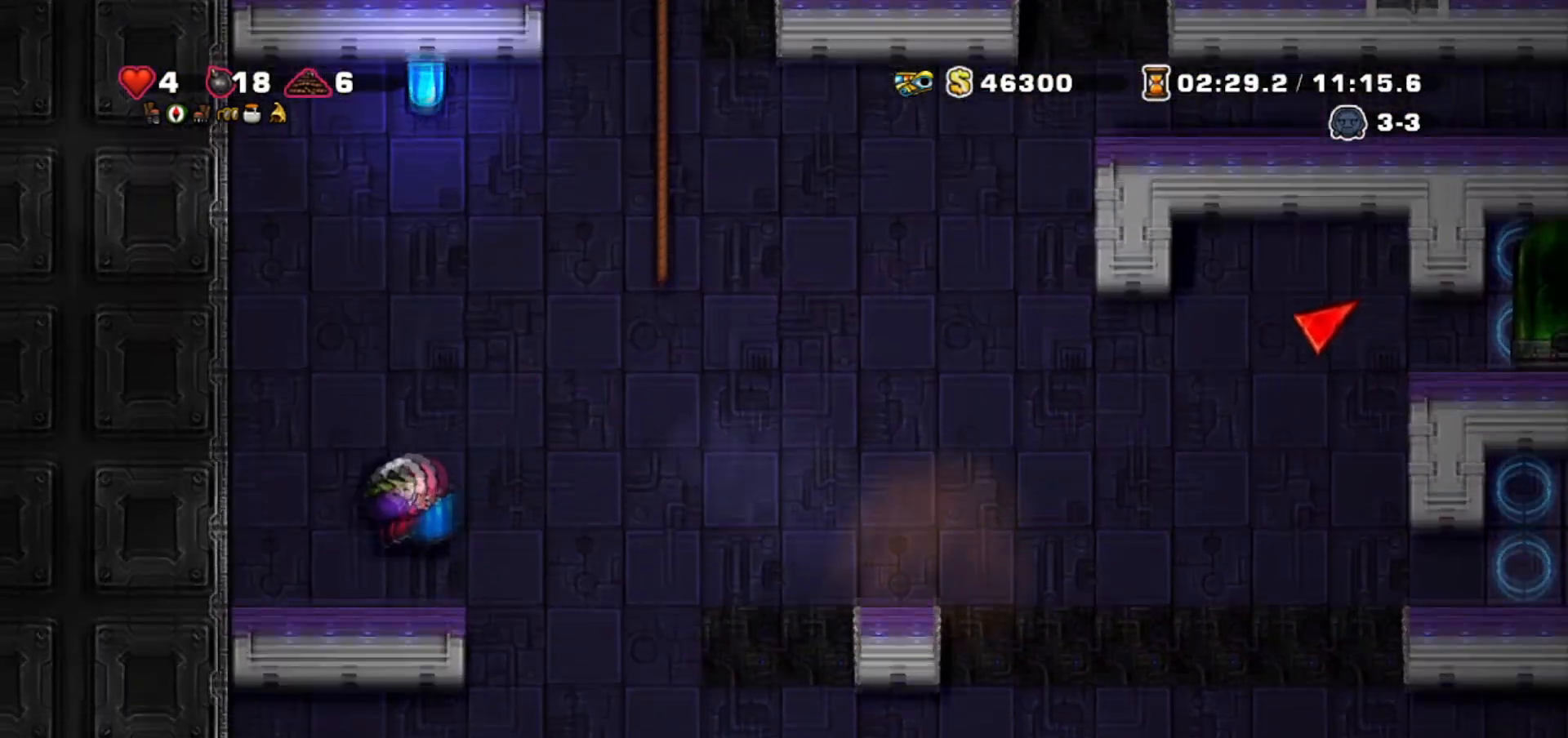
{"keys": ["right"], "events": [[501, "right", "down"]]}
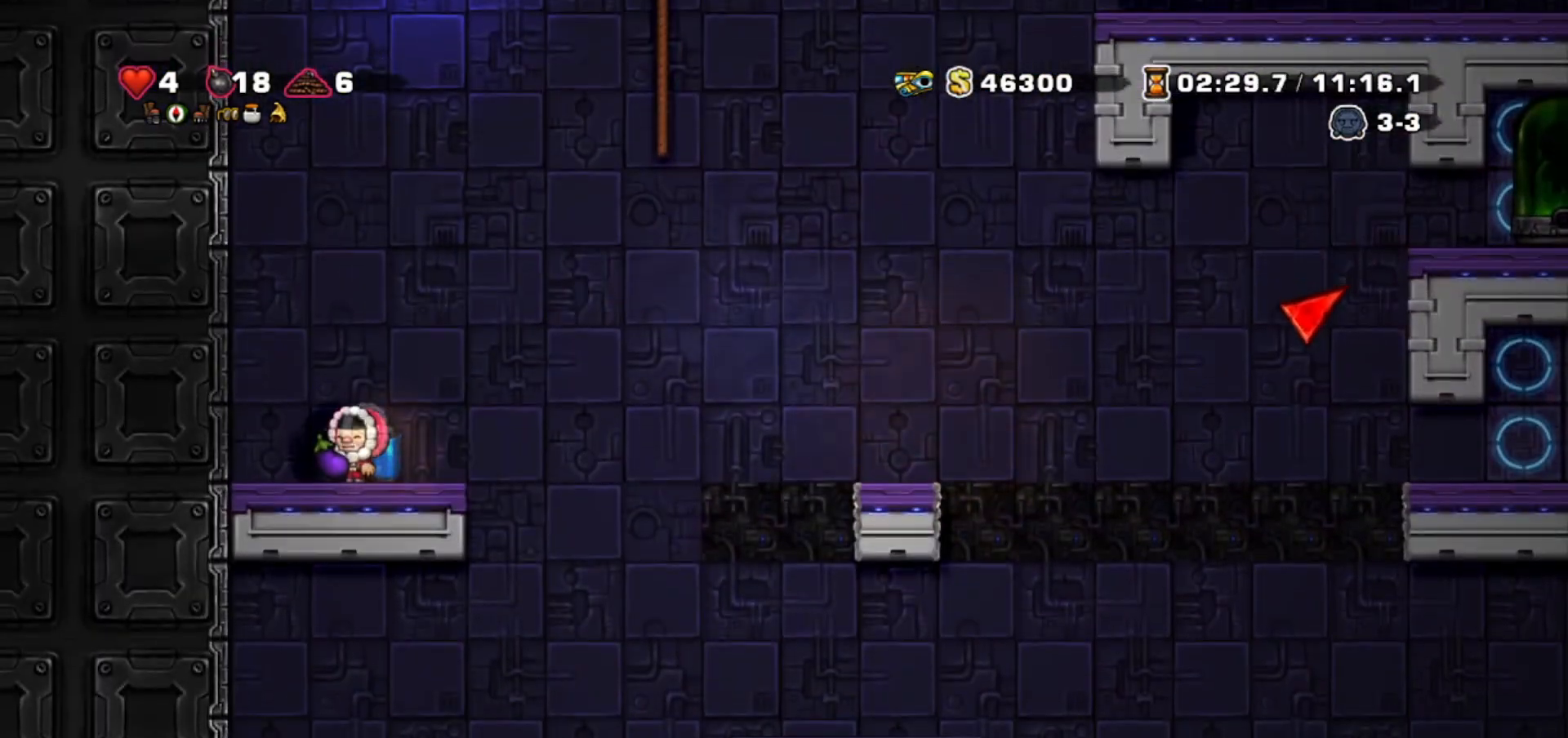
{"keys": ["right"], "events": [[67, "jump", "down"], [367, "jump", "up"]]}
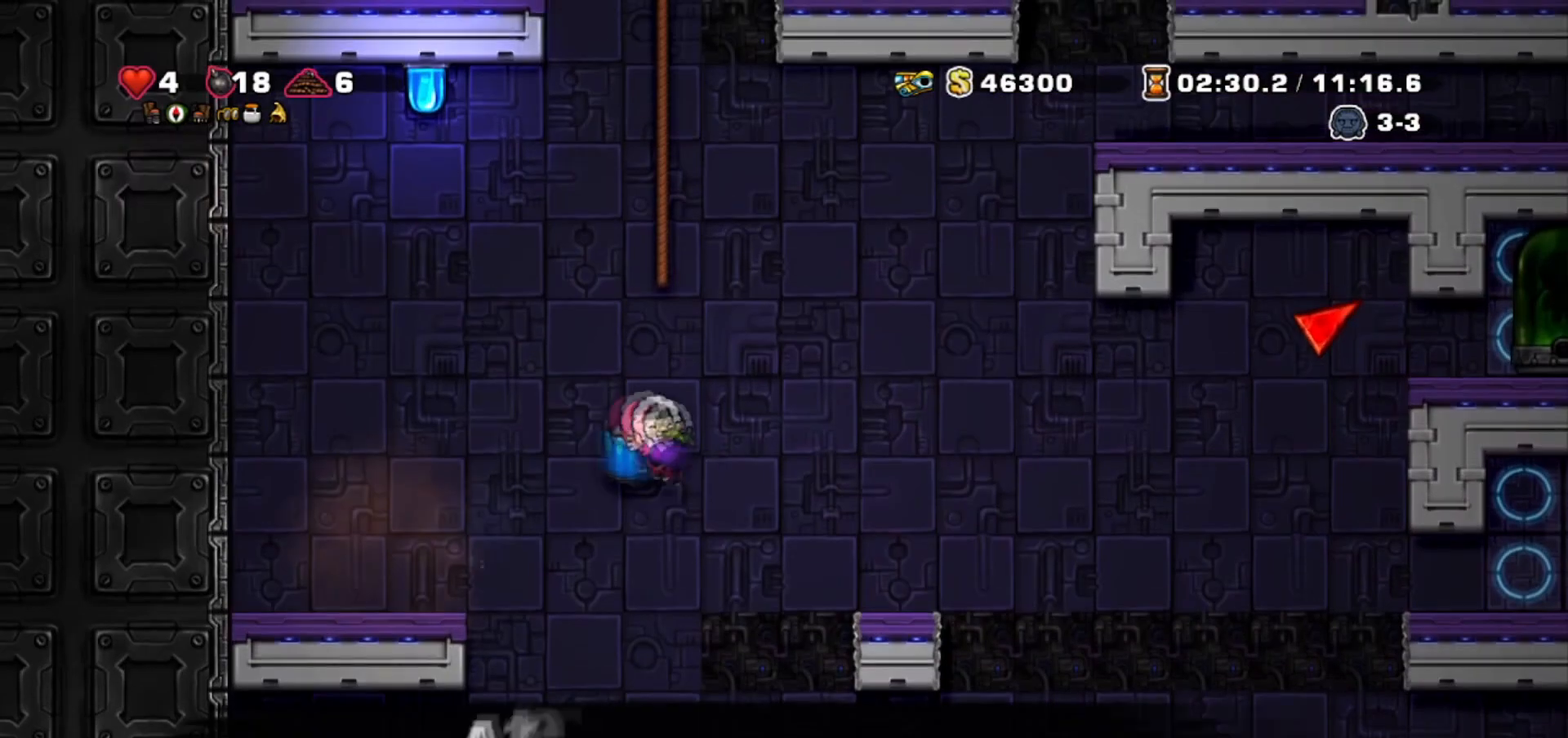
{"keys": ["jump", "right"], "events": [[34, "jump", "down"], [101, "jump", "up"], [501, "jump", "down"]]}
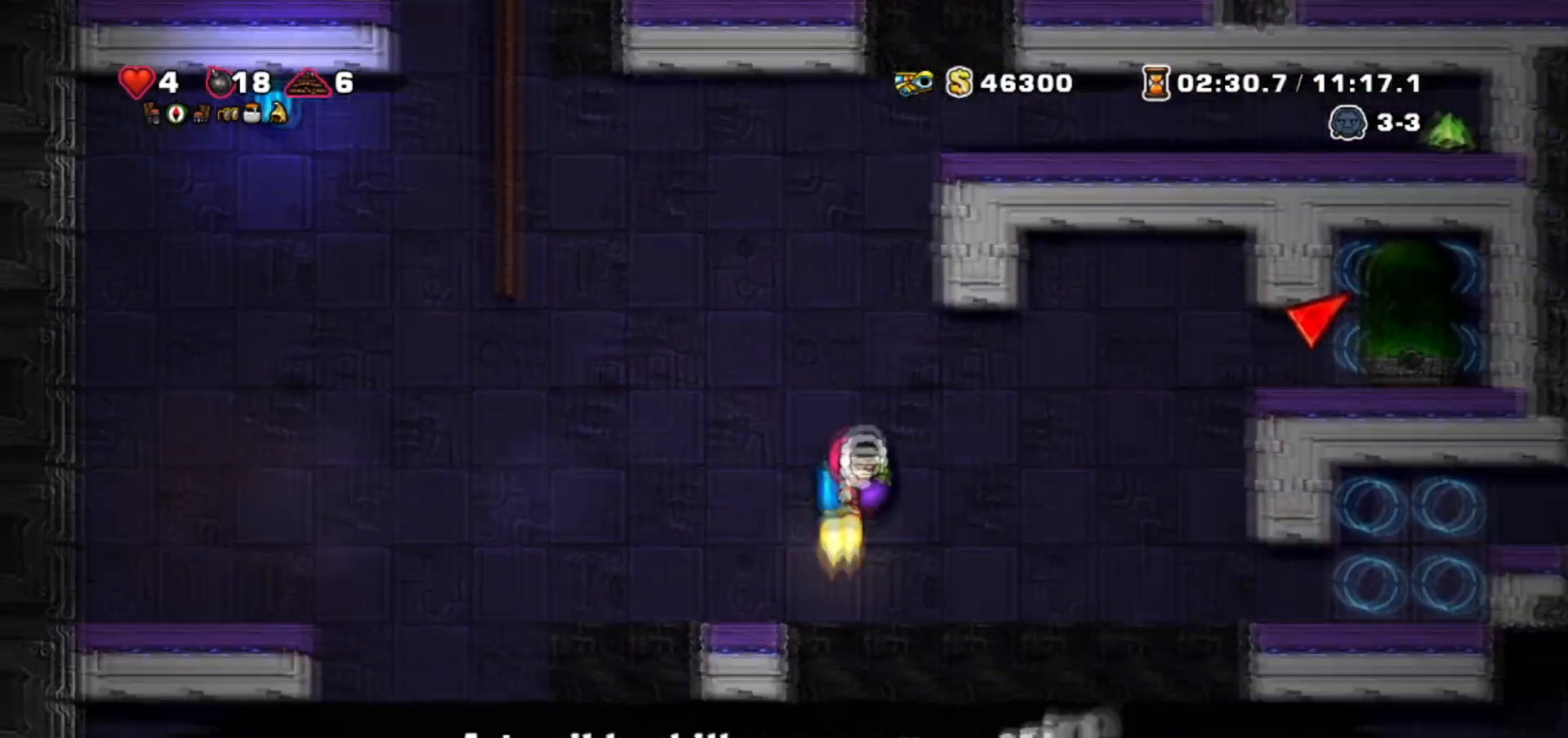
{"keys": ["right"], "events": [[67, "jump", "up"], [133, "jump", "down"], [234, "jump", "up"], [367, "jump", "down"], [467, "jump", "up"]]}
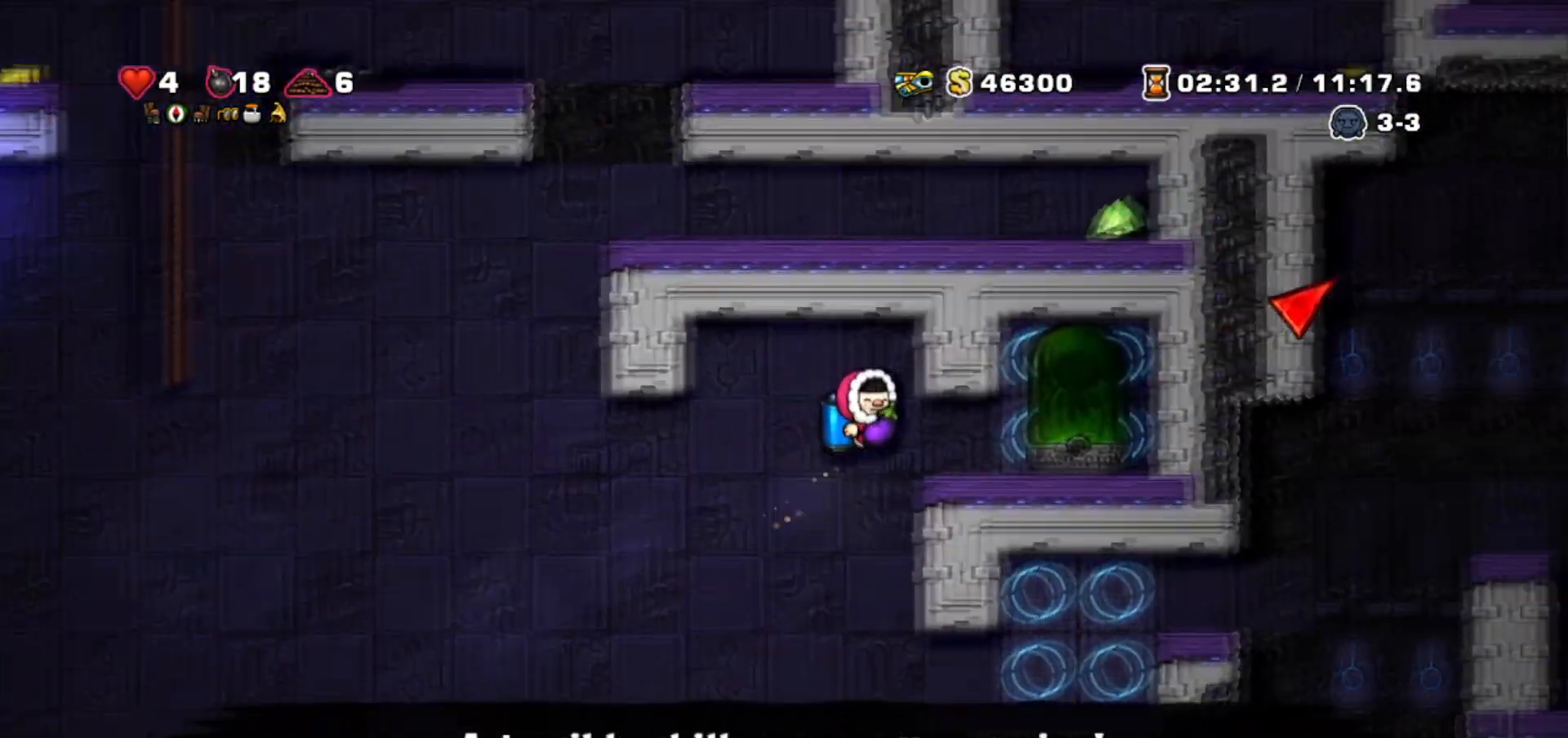
{"keys": ["right"], "events": []}
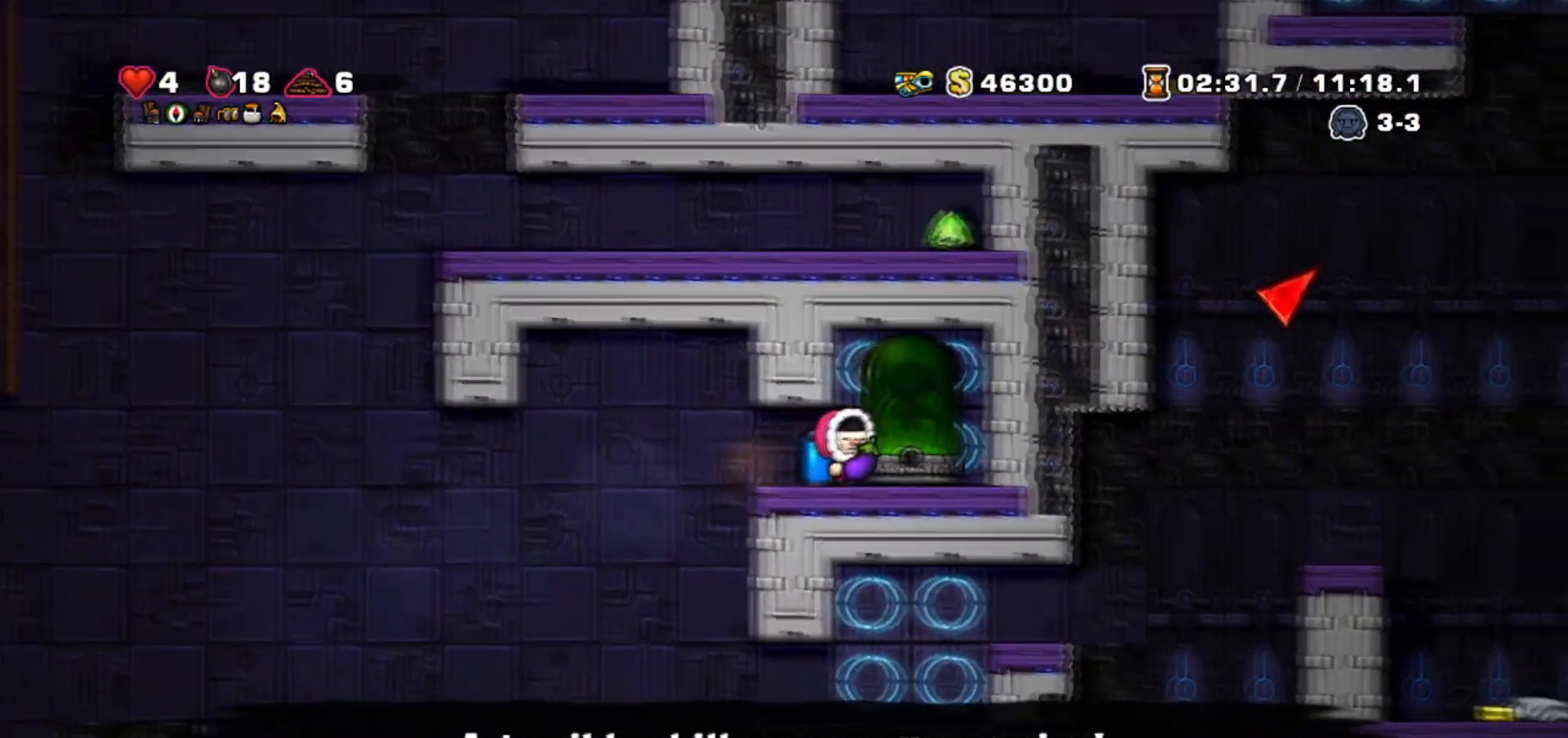
{"keys": [], "events": [[33, "right", "up"], [67, "left", "down"], [467, "left", "up"]]}
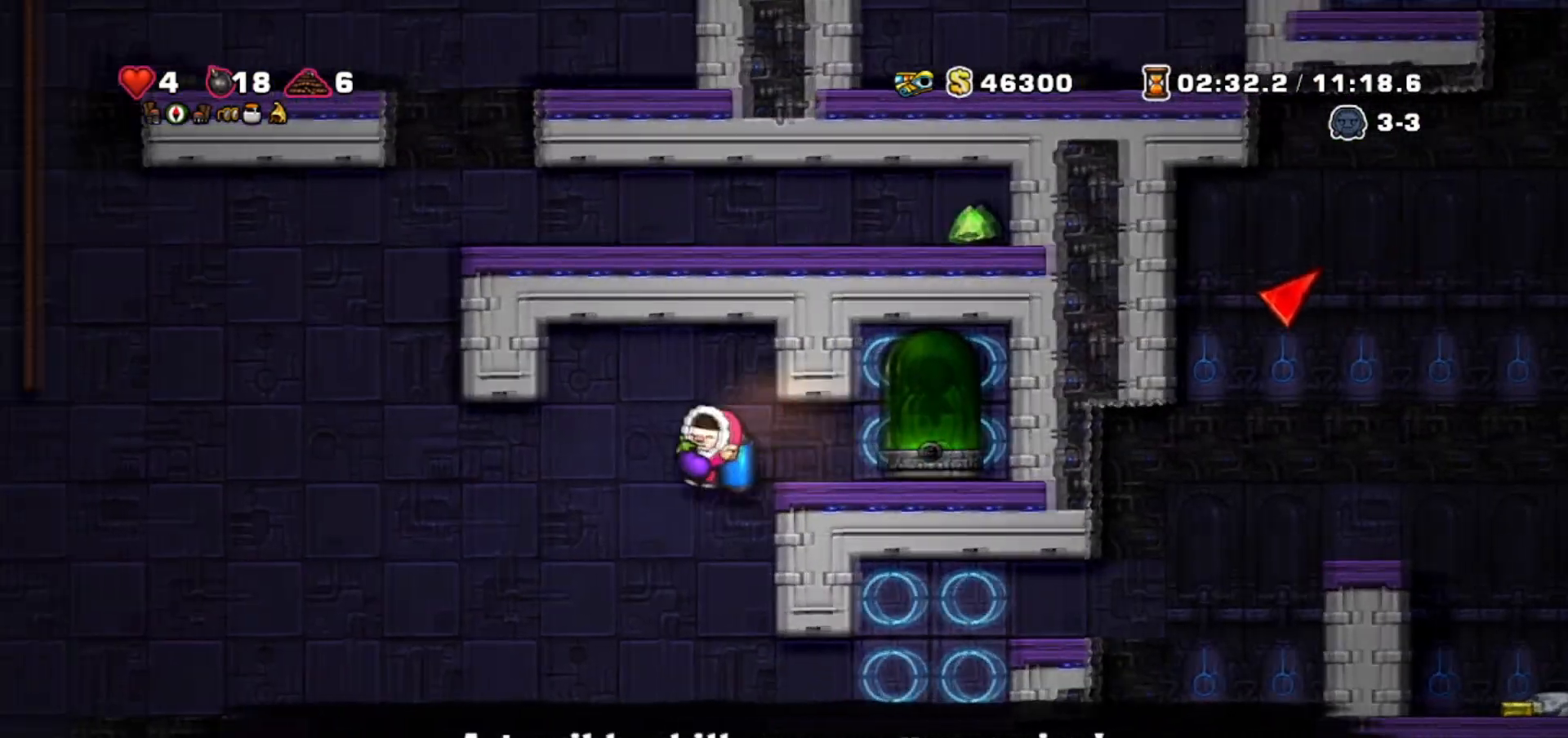
{"keys": ["right"], "events": [[201, "right", "down"], [334, "jump", "down"], [434, "jump", "up"]]}
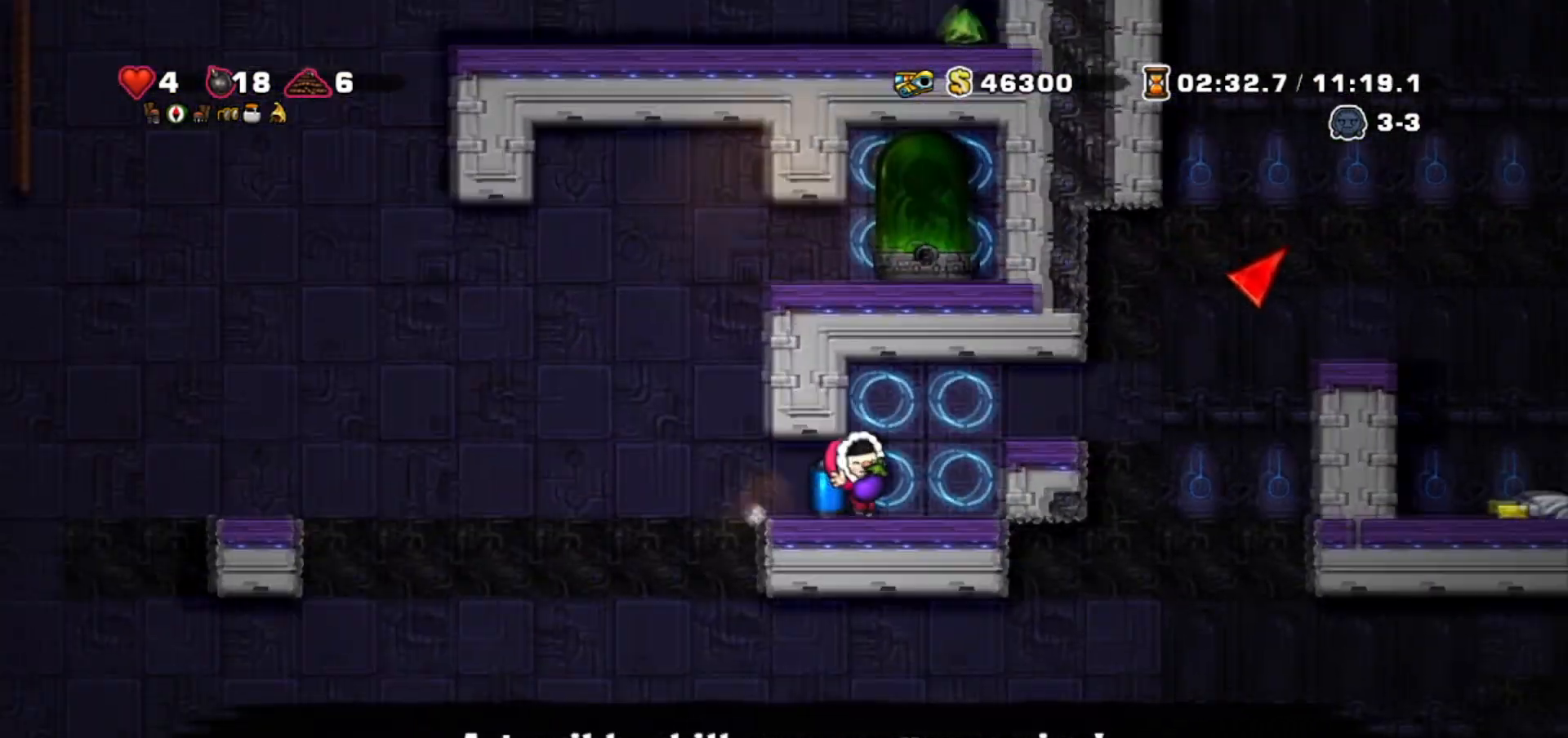
{"keys": ["left"], "events": [[167, "down", "down"], [200, "right", "up"], [200, "whip", "down"], [300, "down", "up"], [300, "left", "down"], [300, "whip", "up"]]}
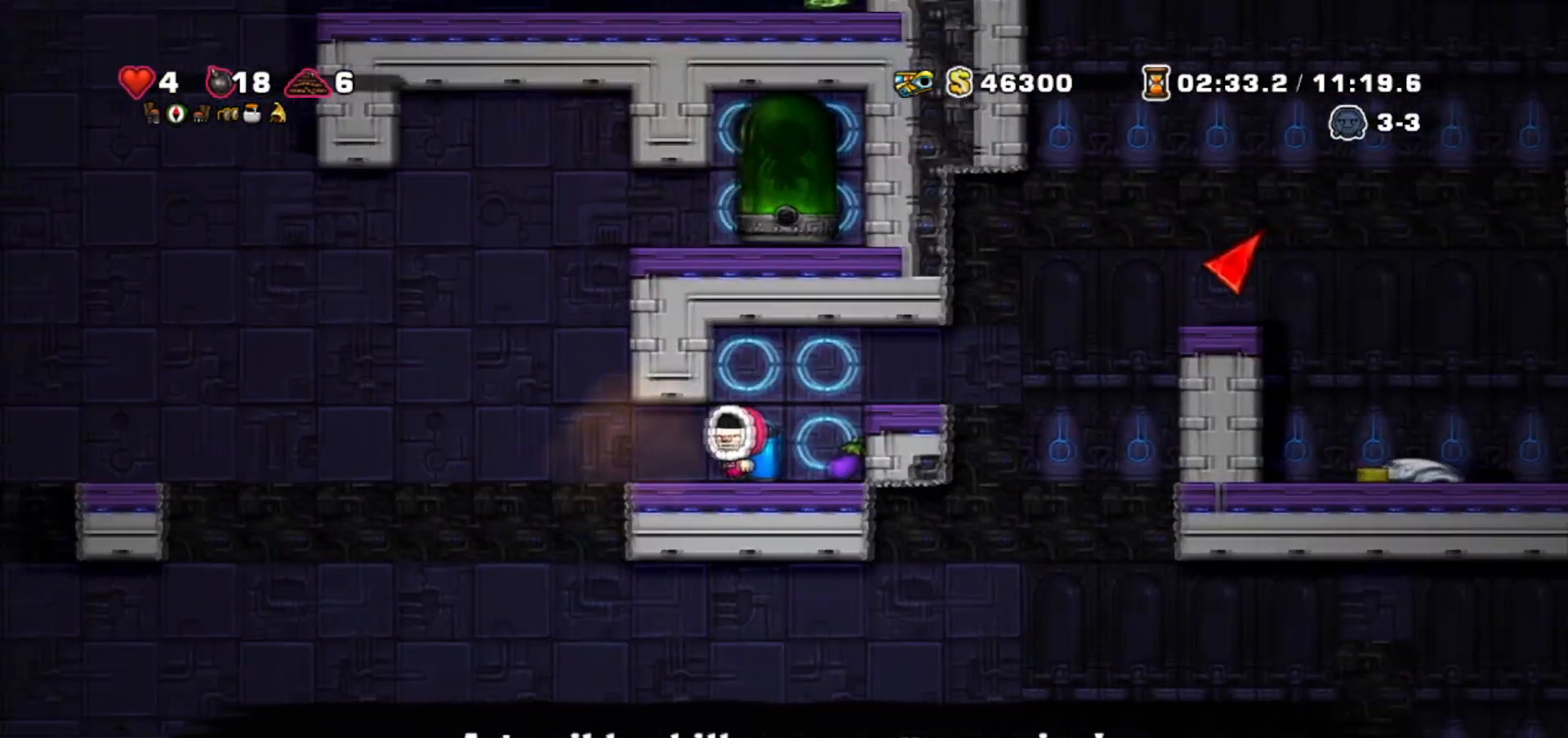
{"keys": ["jump", "right"], "events": [[134, "jump", "down"], [201, "right", "down"], [234, "jump", "up"], [234, "left", "up"], [267, "jump", "down"]]}
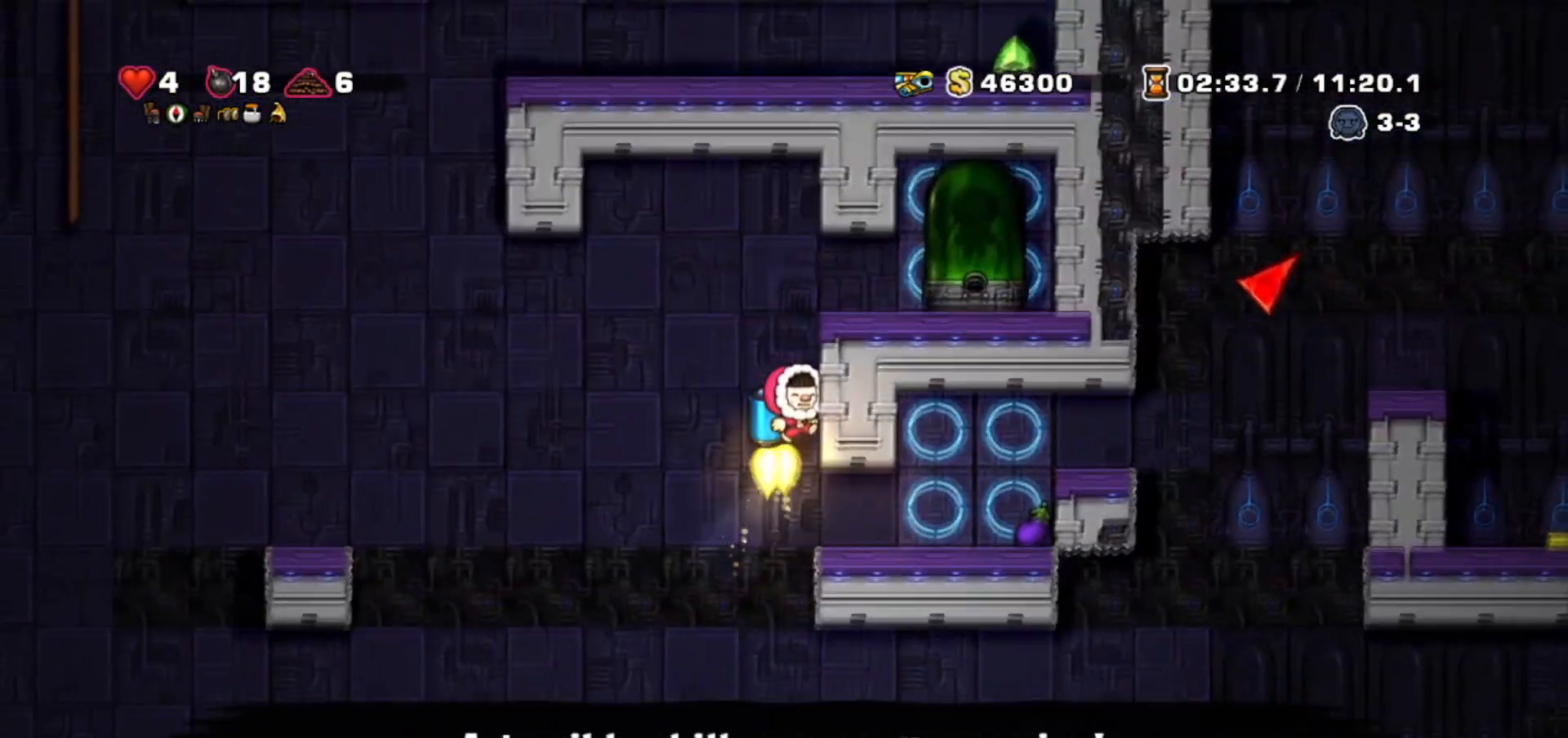
{"keys": ["right"], "events": [[267, "jump", "up"], [267, "whip", "down"], [400, "whip", "up"]]}
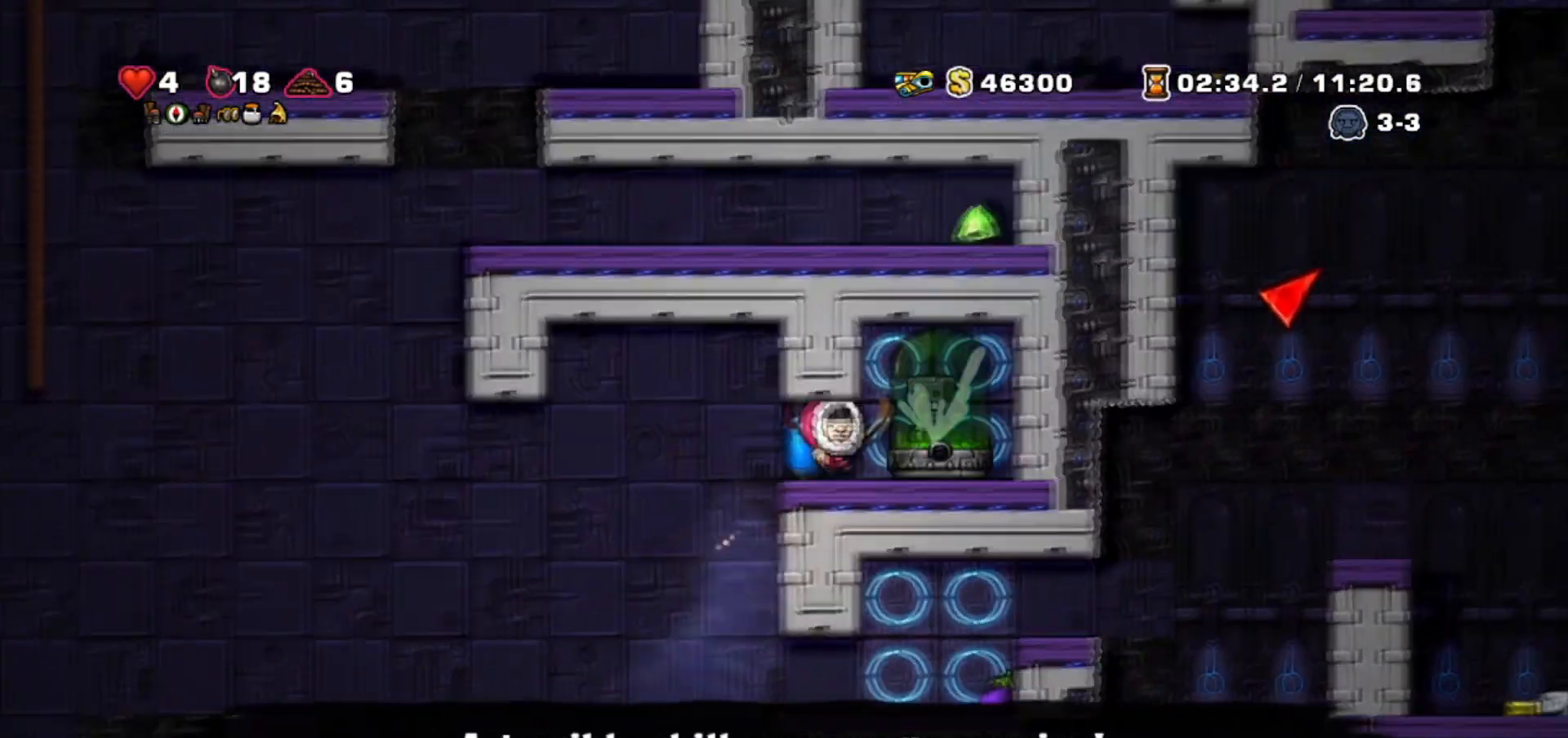
{"keys": ["right"], "events": [[200, "down", "down"], [234, "left", "down"], [234, "right", "up"], [234, "whip", "down"], [267, "whip", "up"], [334, "down", "up"], [467, "right", "down"], [501, "left", "up"]]}
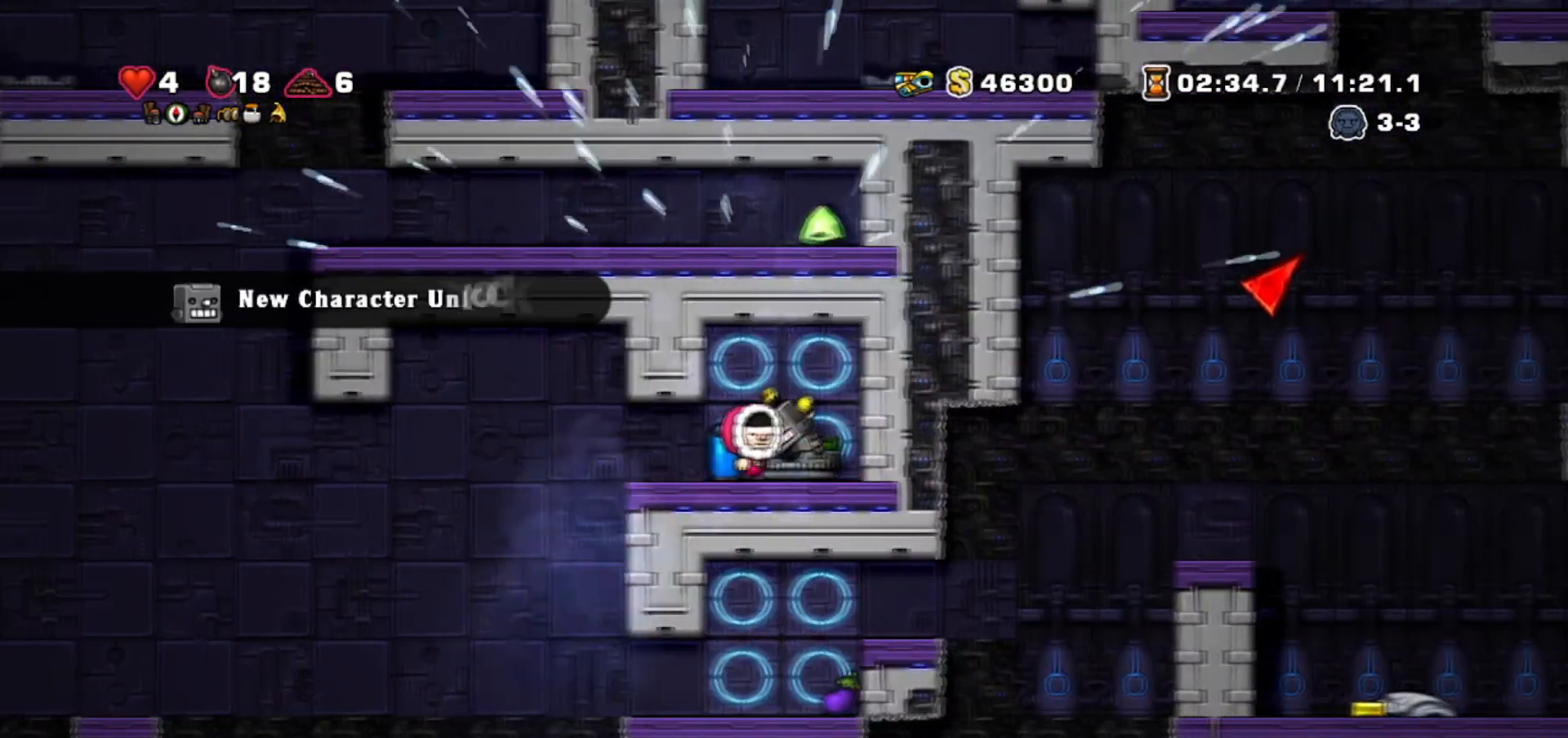
{"keys": ["left"], "events": [[100, "down", "down"], [166, "left", "down"], [166, "right", "up"], [166, "whip", "down"], [200, "whip", "up"], [233, "down", "up"]]}
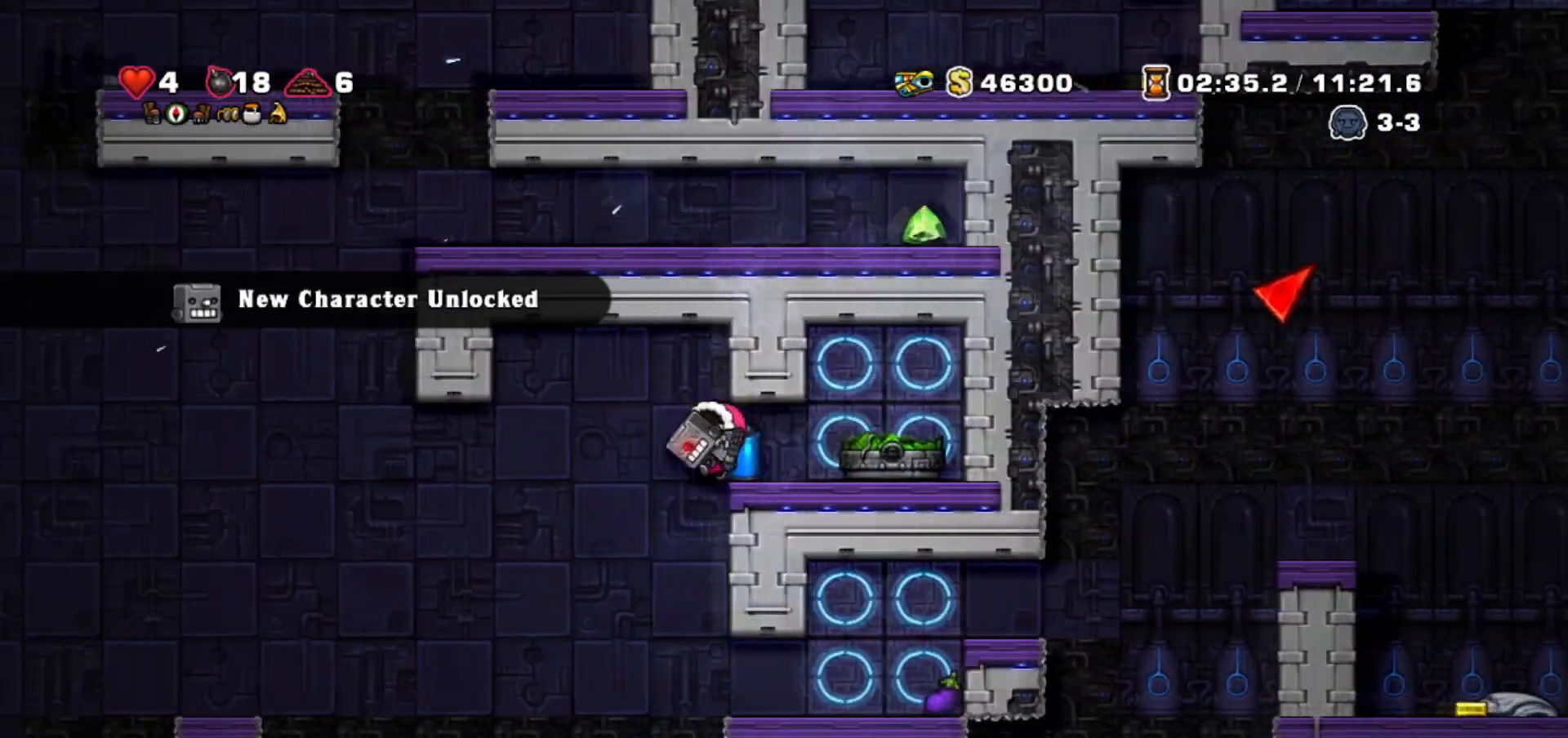
{"keys": ["jump"], "events": [[167, "jump", "down"], [234, "jump", "up"], [367, "jump", "down"], [501, "left", "up"]]}
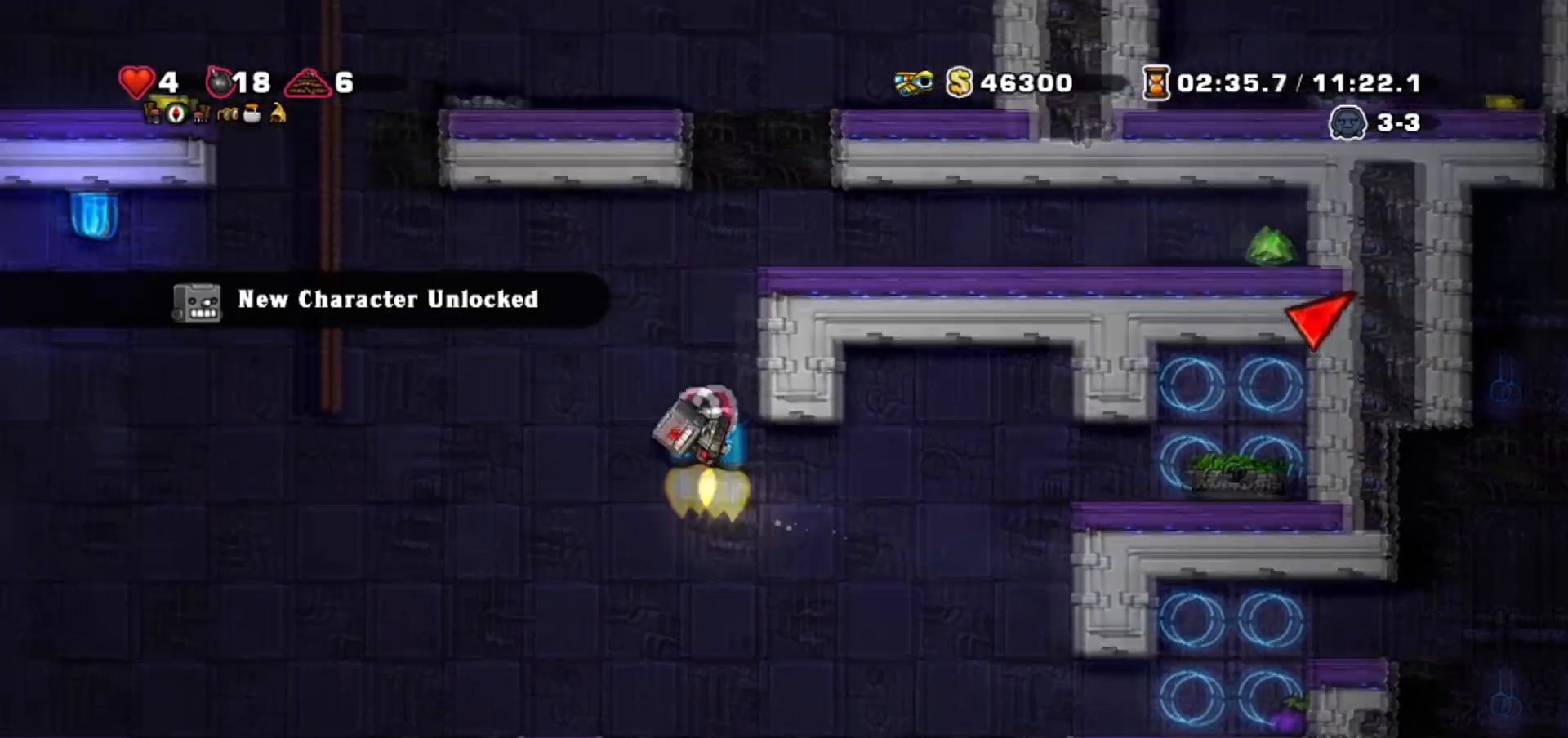
{"keys": ["right", "walk"], "events": [[33, "right", "down"], [367, "walk", "down"], [467, "jump", "up"]]}
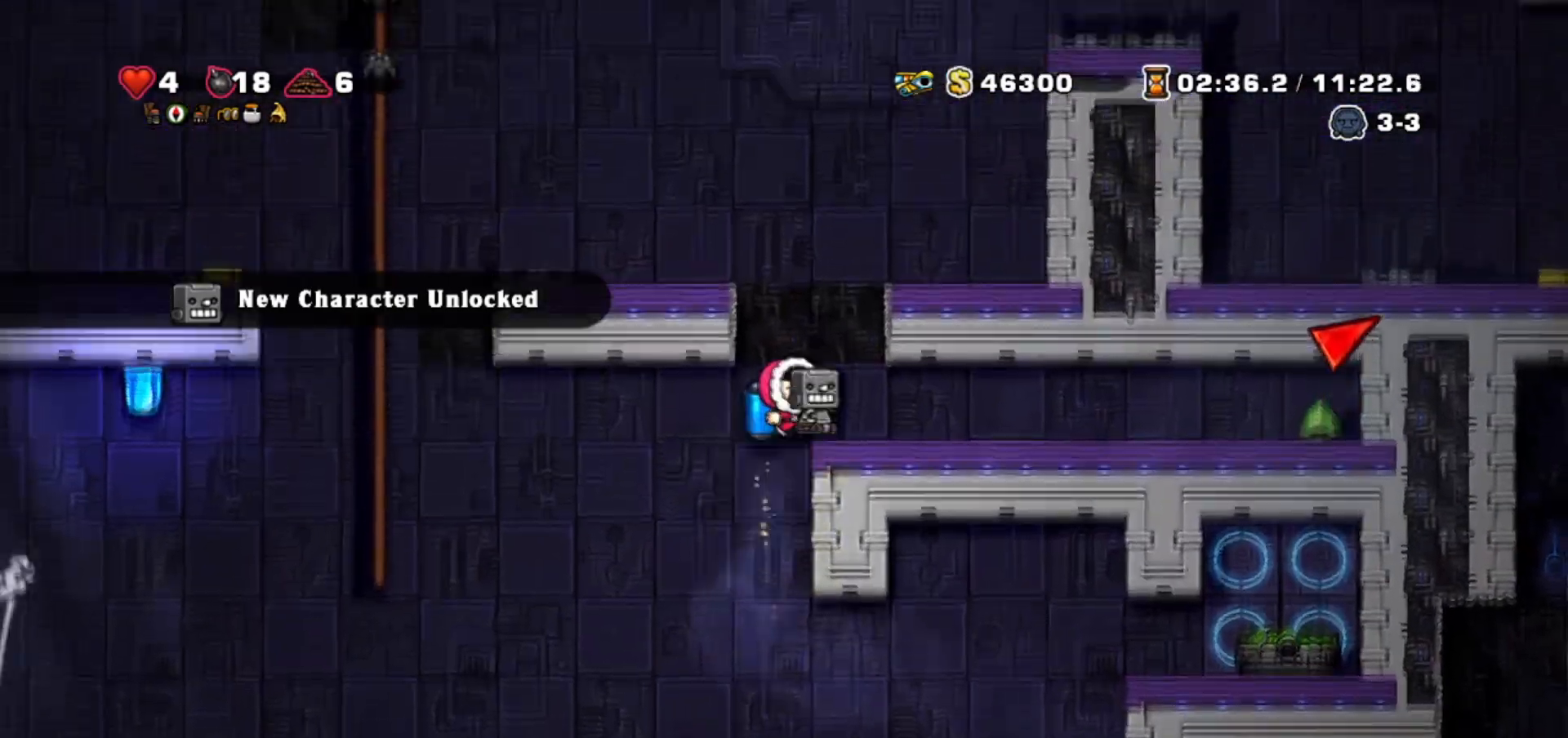
{"keys": ["jump", "walk"], "events": [[234, "right", "up"], [300, "jump", "down"], [400, "jump", "up"], [467, "jump", "down"]]}
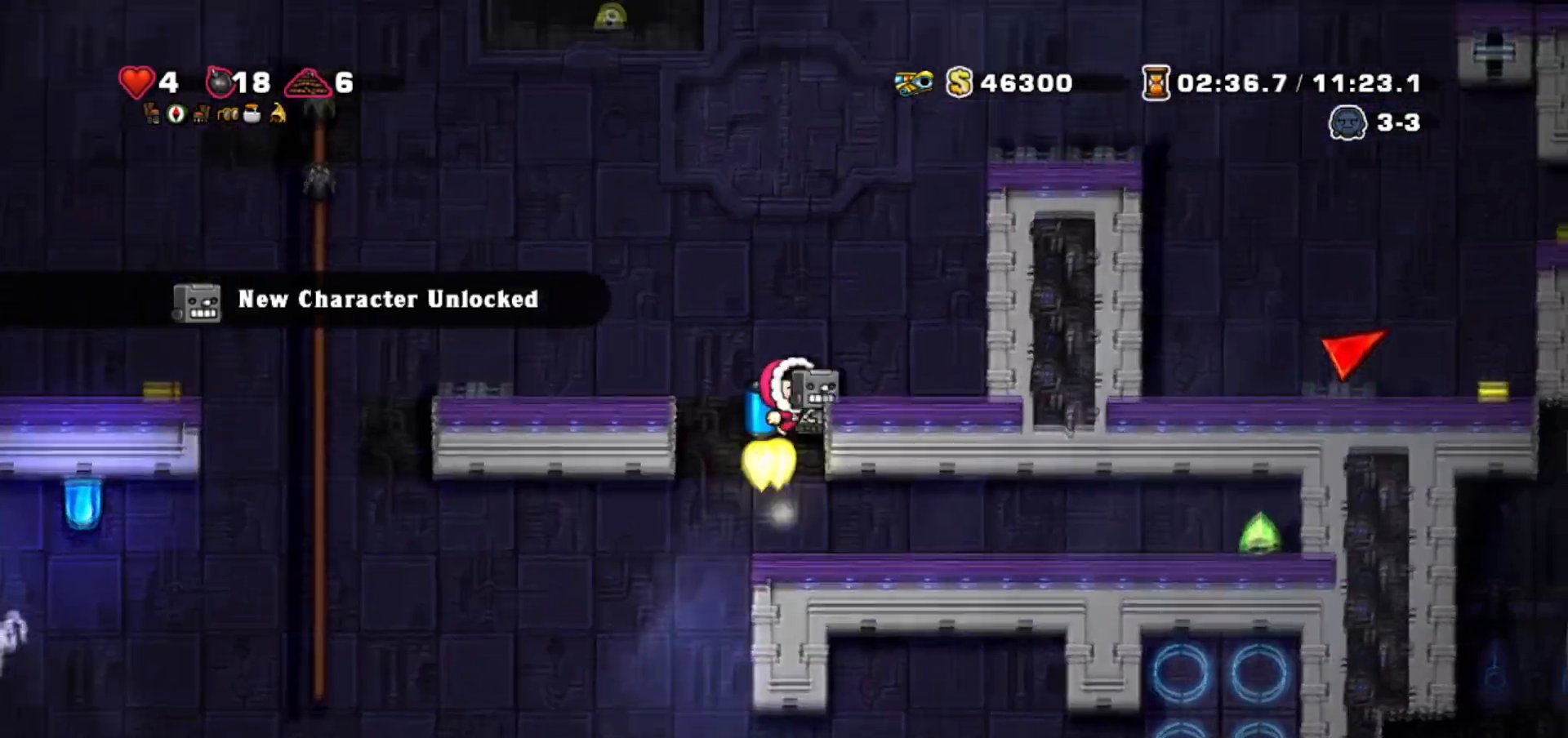
{"keys": ["jump", "right"], "events": [[33, "walk", "up"], [166, "right", "down"]]}
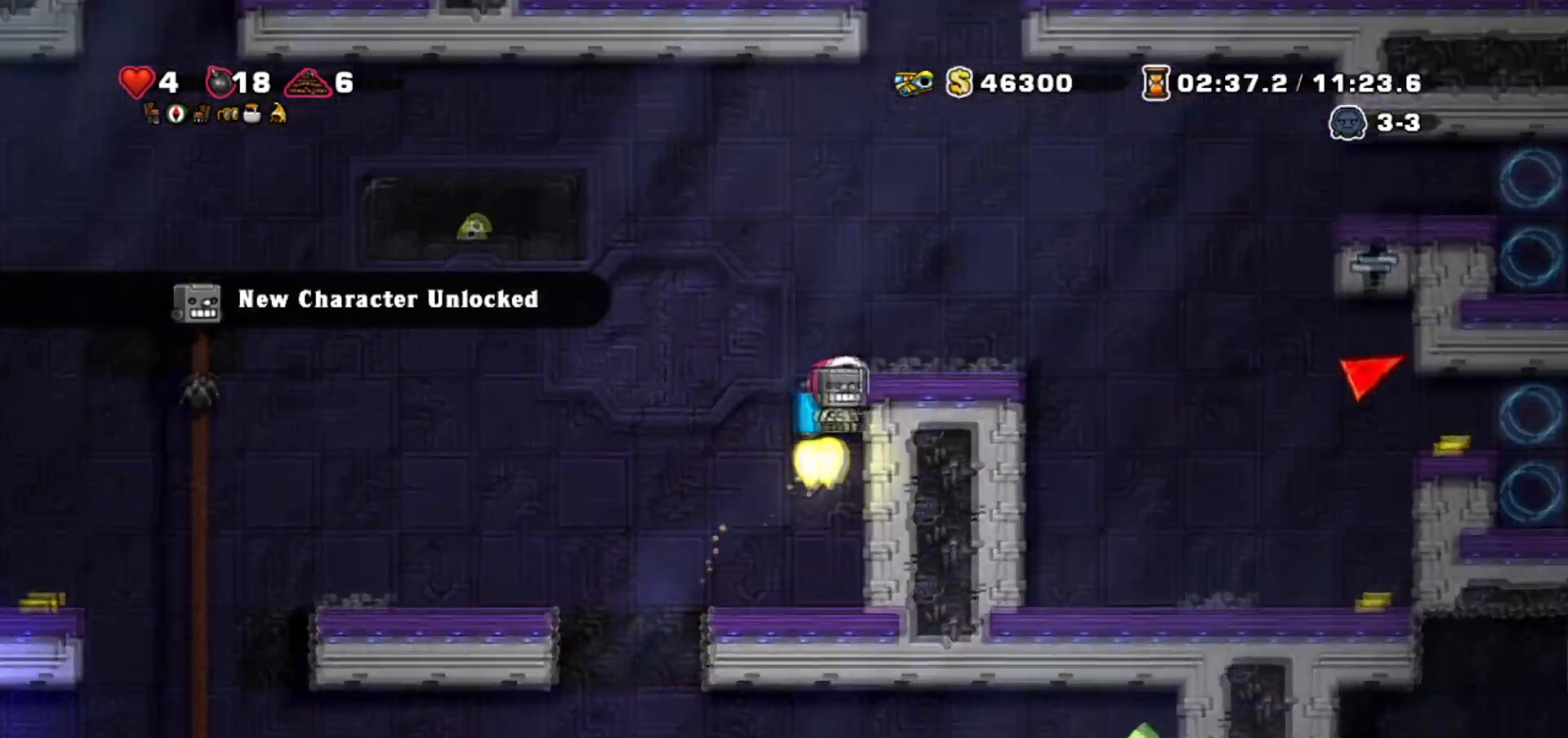
{"keys": ["walk"], "events": [[100, "walk", "down"], [167, "jump", "up"], [501, "right", "up"]]}
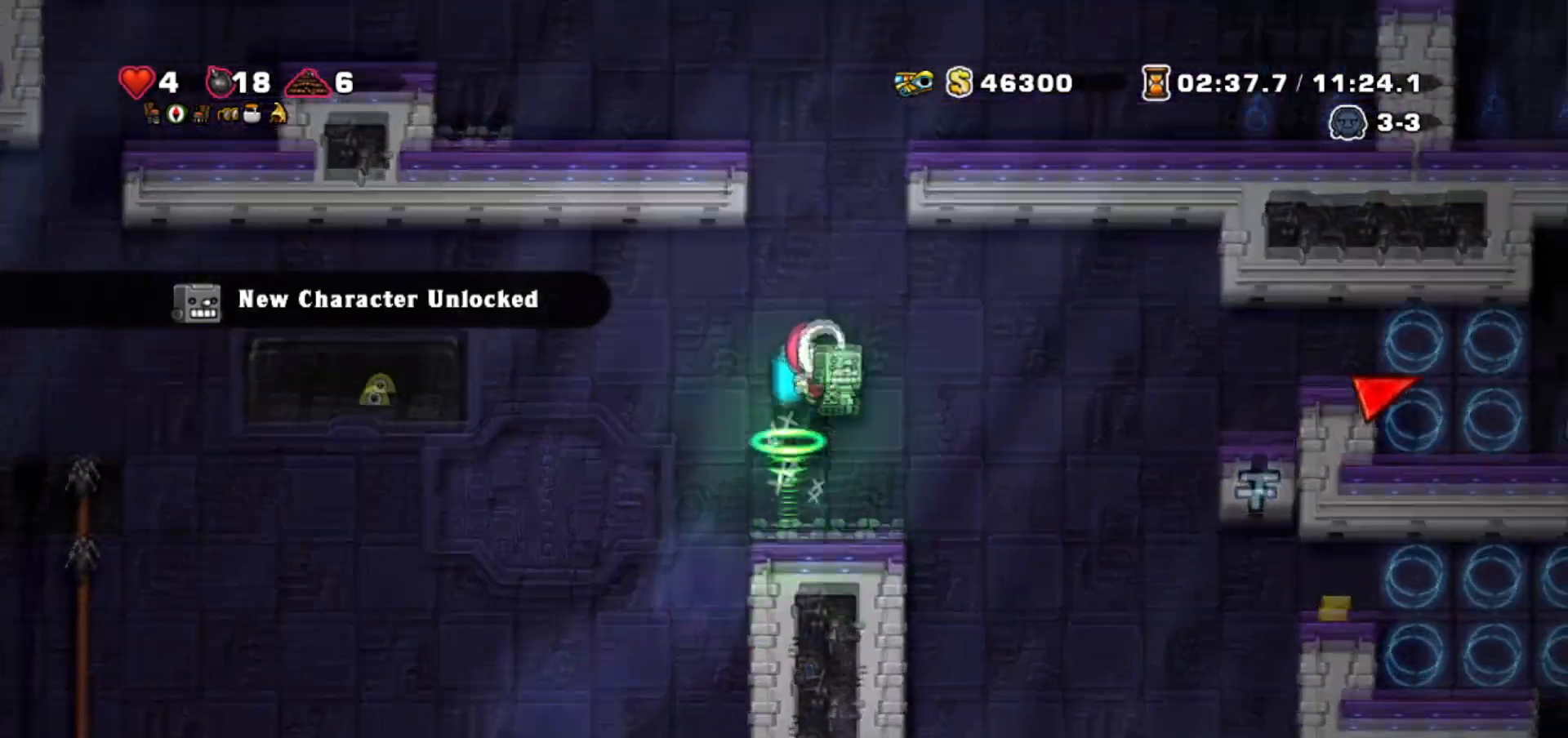
{"keys": ["right"], "events": [[100, "walk", "up"], [200, "jump", "down"], [267, "right", "down"], [300, "jump", "up"], [333, "jump", "down"], [433, "jump", "up"]]}
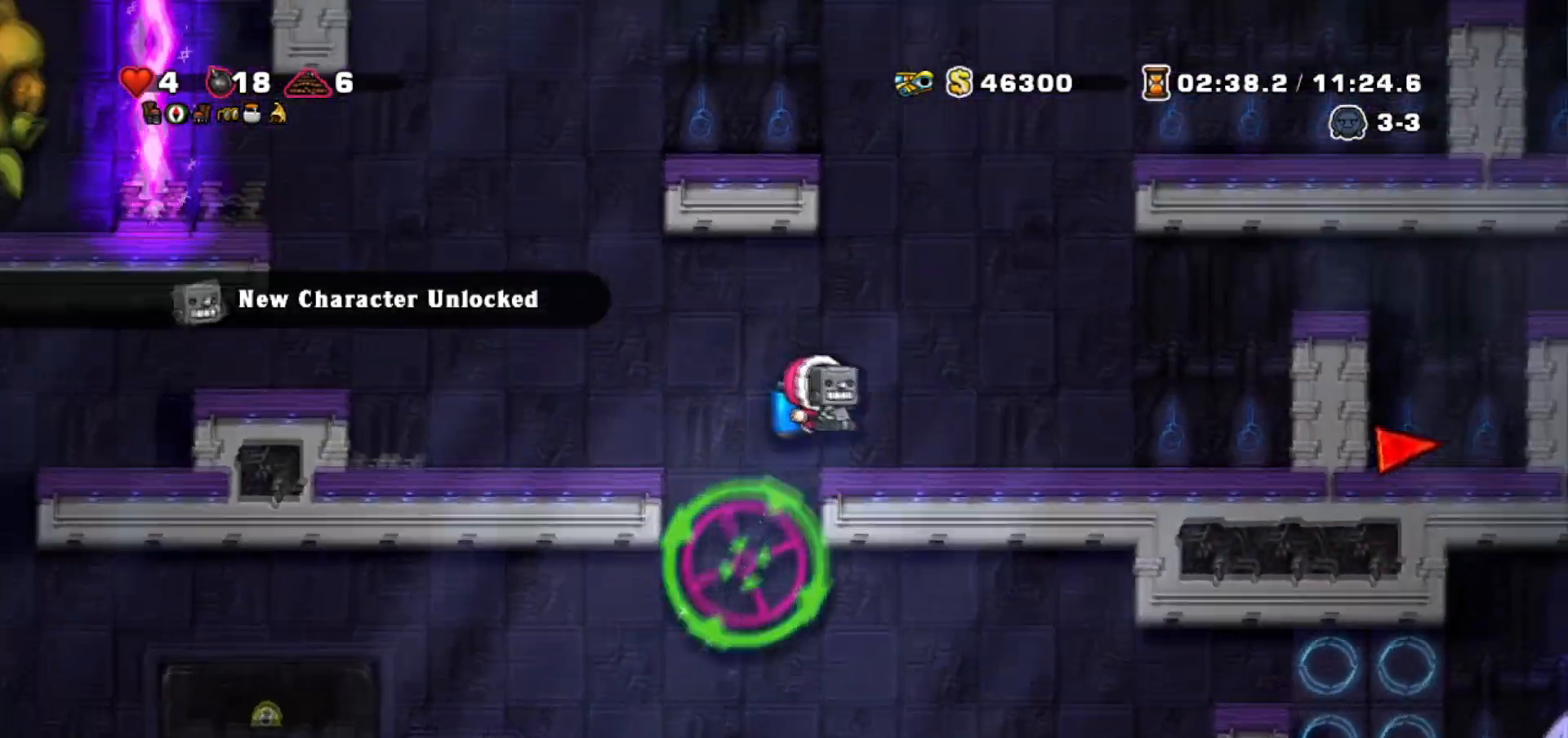
{"keys": ["right"], "events": [[33, "walk", "down"], [167, "walk", "up"], [400, "jump", "down"], [501, "jump", "up"]]}